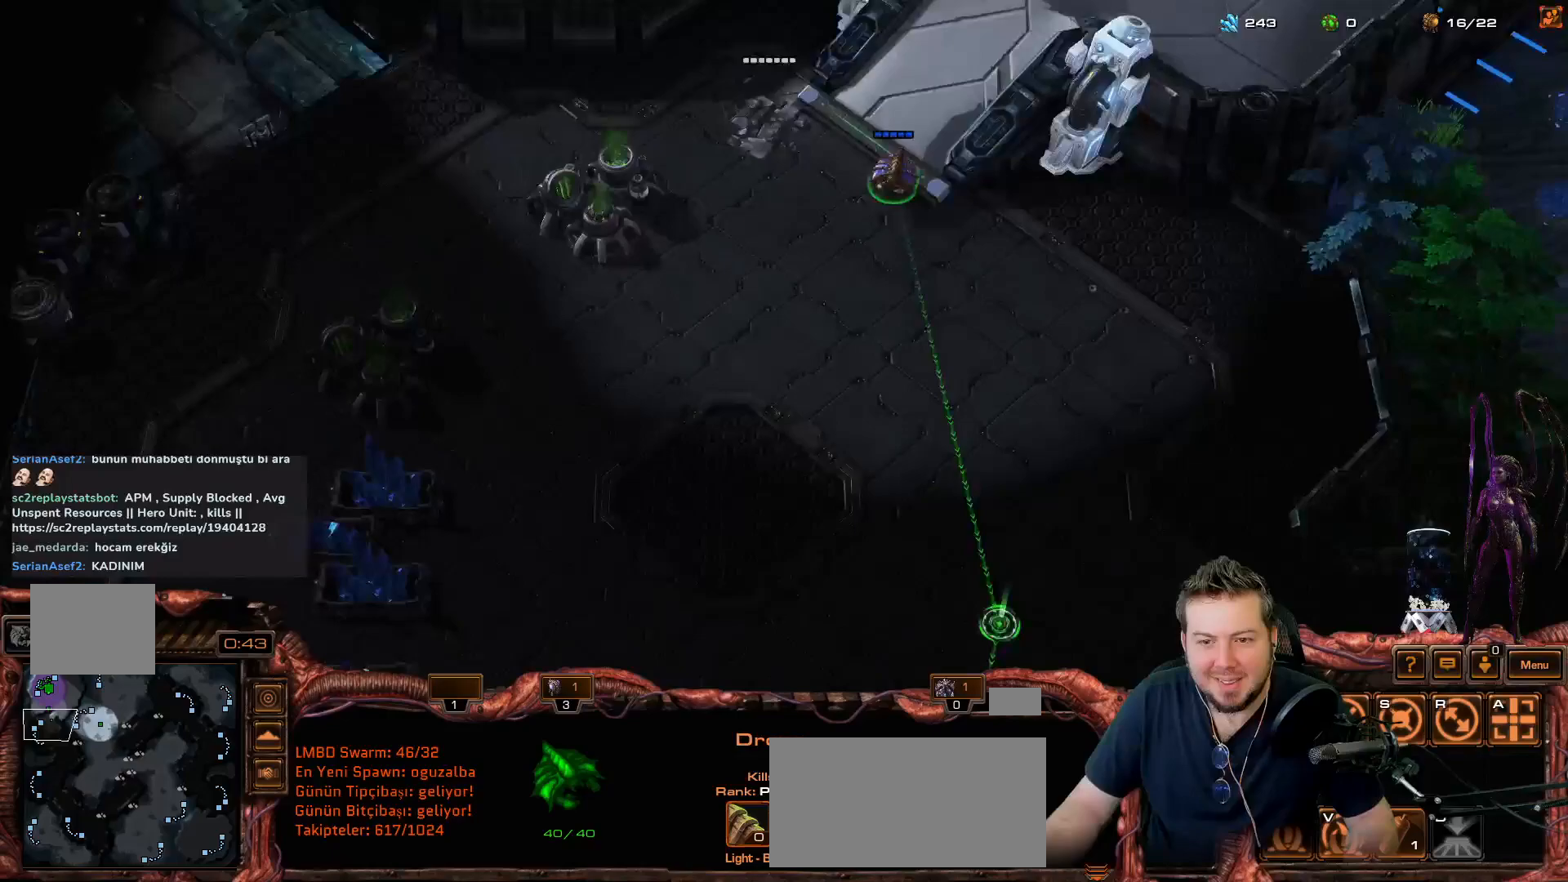
Gameplay with keyboard and mouse; each line is a JSON object with the keys held at the frame after it. "events" lists presses ("down") and releases ("up") of "1", "2", "3", "4", "5", "6", "7", "8", "9", "a", "alt", "b", "c", "ctrl", "d", "e", "f", "f1", "f2", "f3", "f4", "f5", "f6", "f7", "f8", "g", "h", "n", "q", "r", "s", "shift", "space", "t", "tab", "tilde", "v", "w", "x", "y" and "z" between this image and that frame as [ms after this image, input, new state], when the widget could be followed in between. No other keys are recorded. "mouse_move" is the direction in which the mouse moves at that frame (one of eight, or "still"), when it could be read. Mouse buttons are not recorded.
{"keys": [], "mouse_move": "right", "events": []}
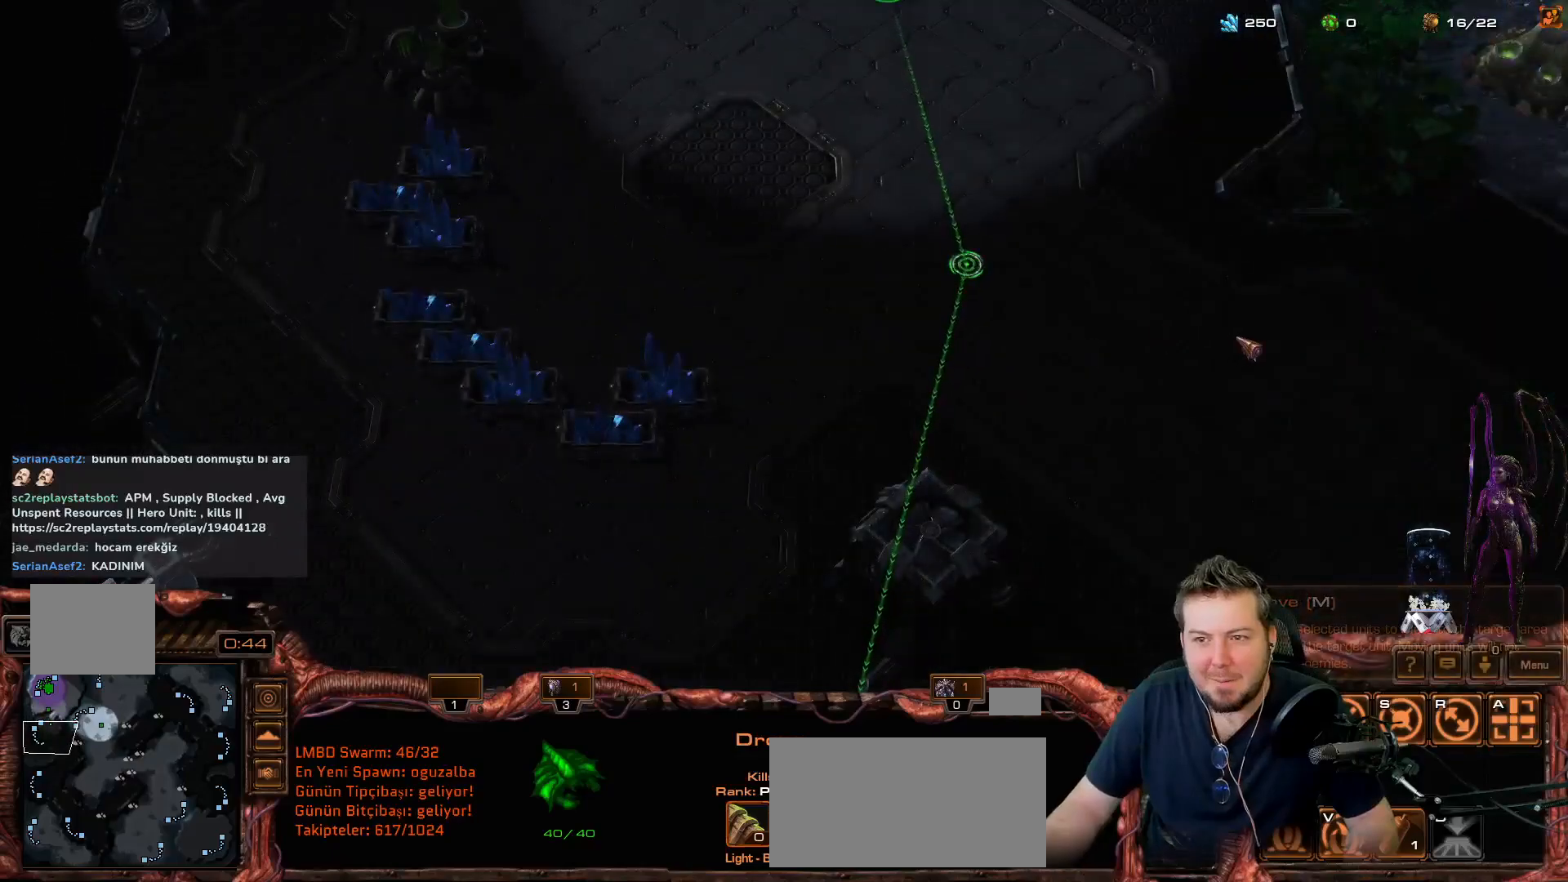
{"keys": [], "mouse_move": "up-left", "events": []}
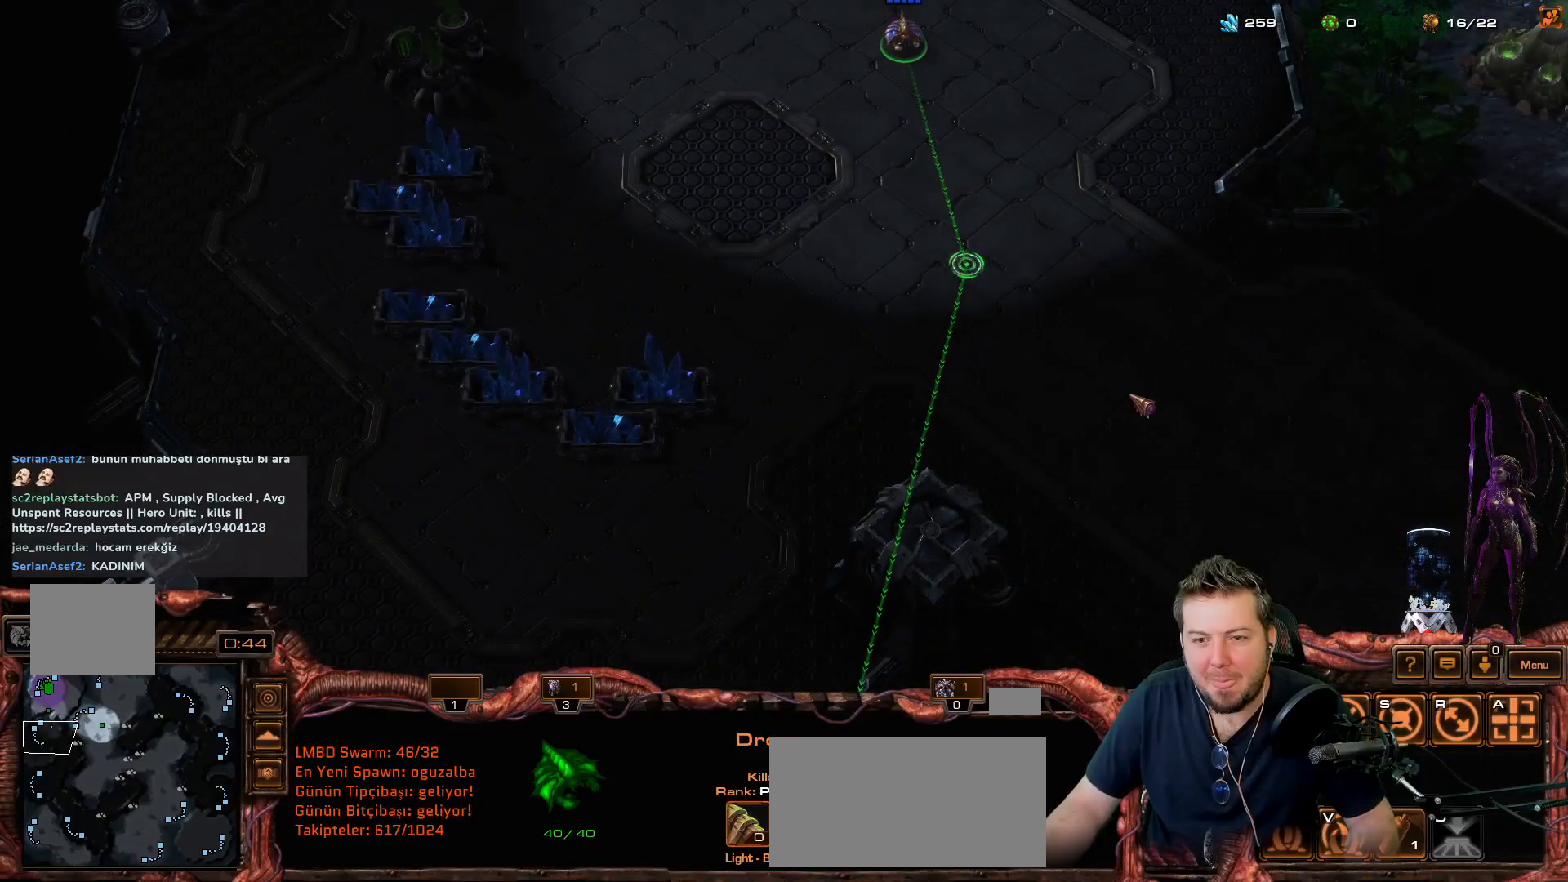
{"keys": [], "mouse_move": "left", "events": []}
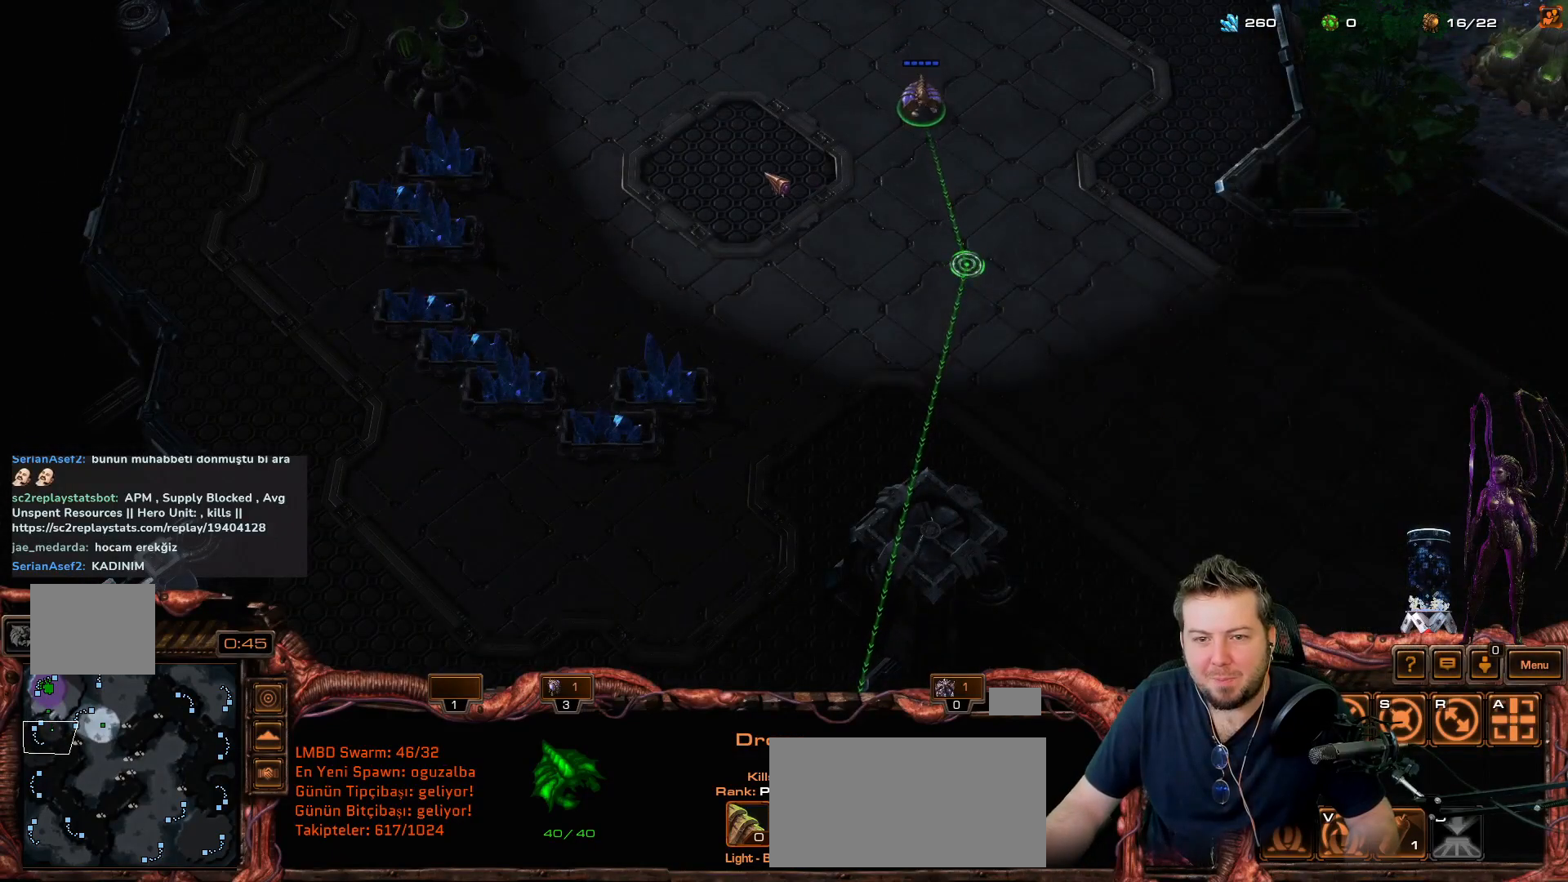
{"keys": [], "mouse_move": "still", "events": []}
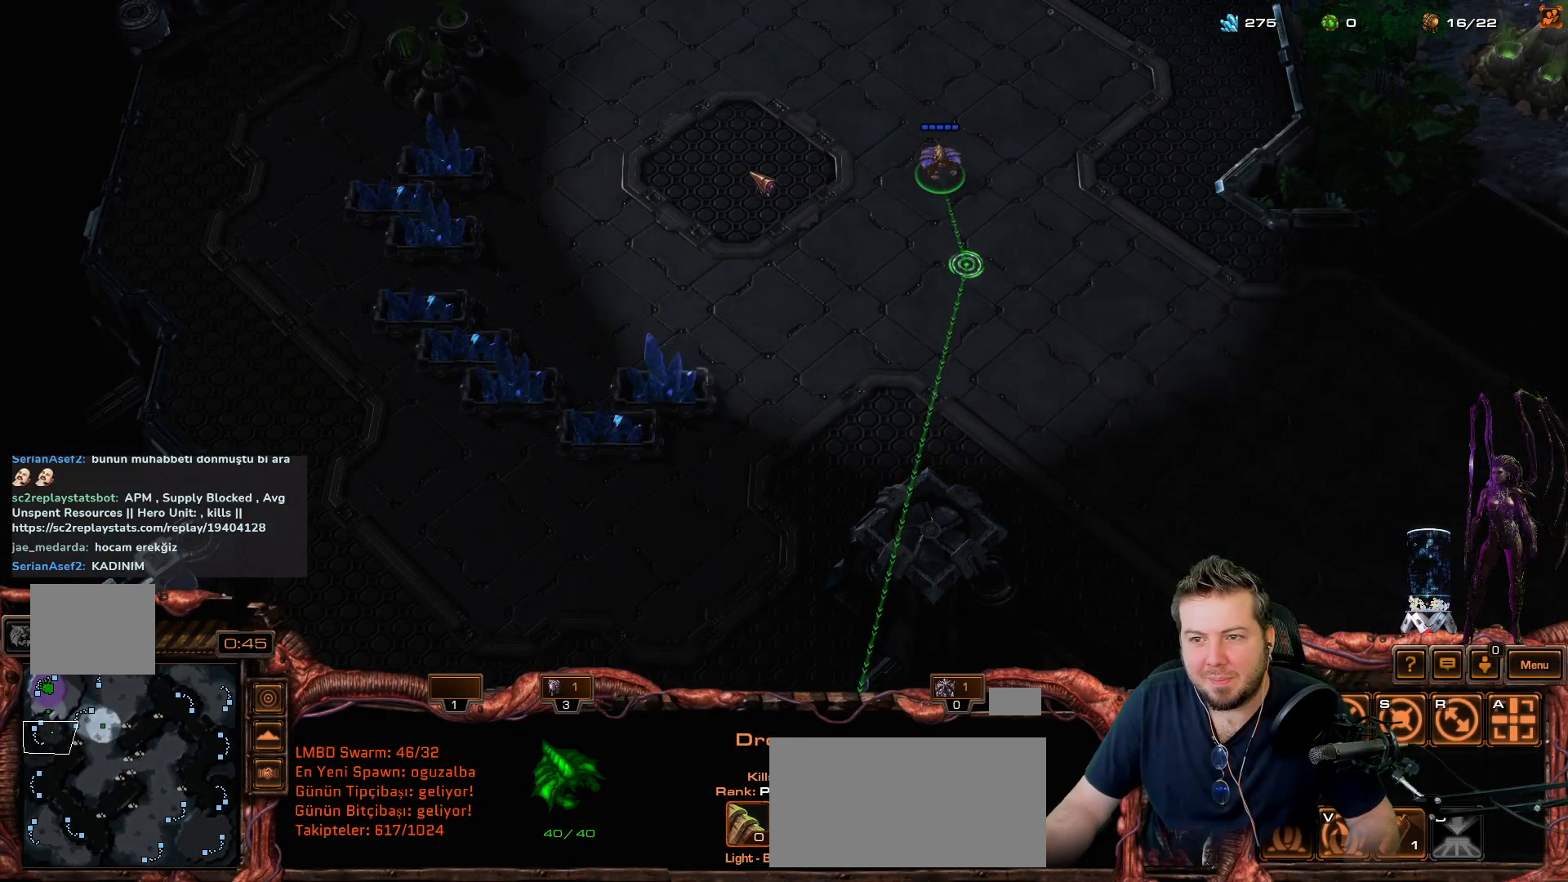
{"keys": [], "mouse_move": "still", "events": []}
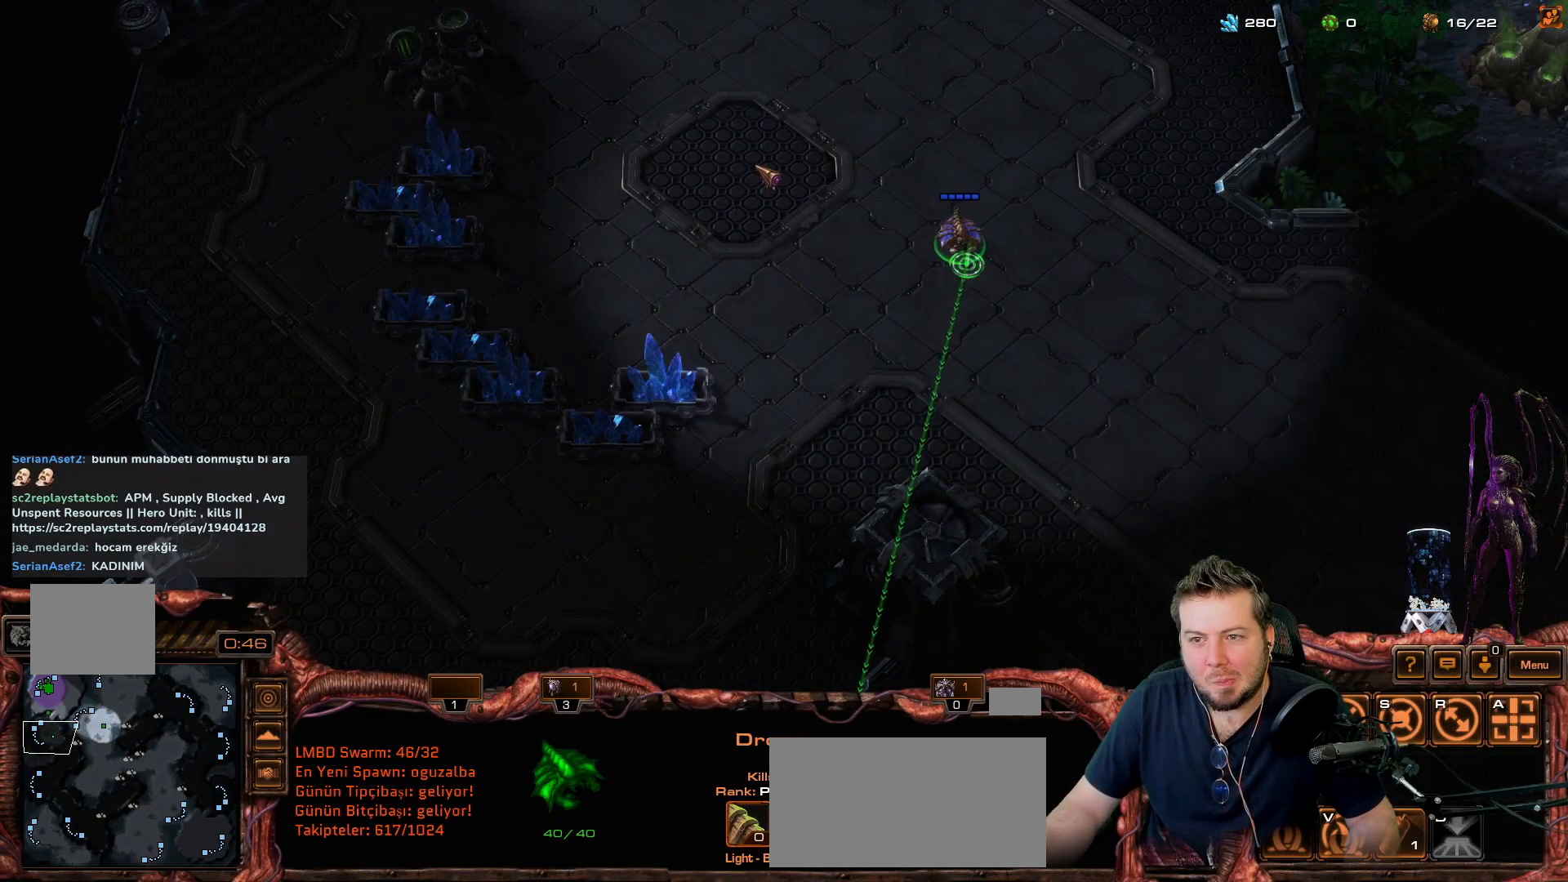
{"keys": [], "mouse_move": "still", "events": []}
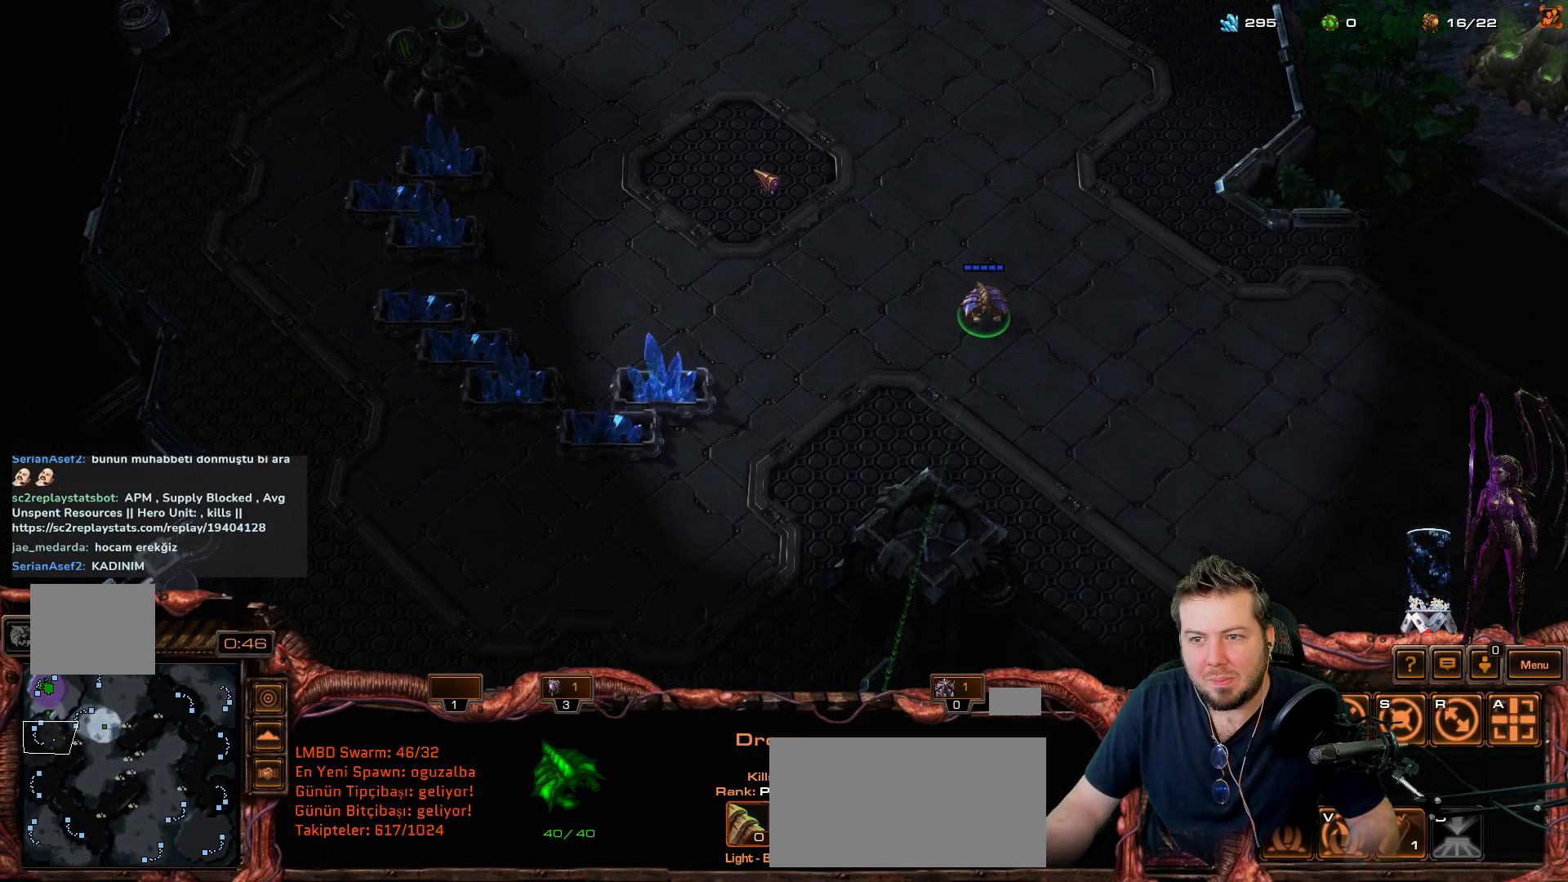
{"keys": [], "mouse_move": "still", "events": []}
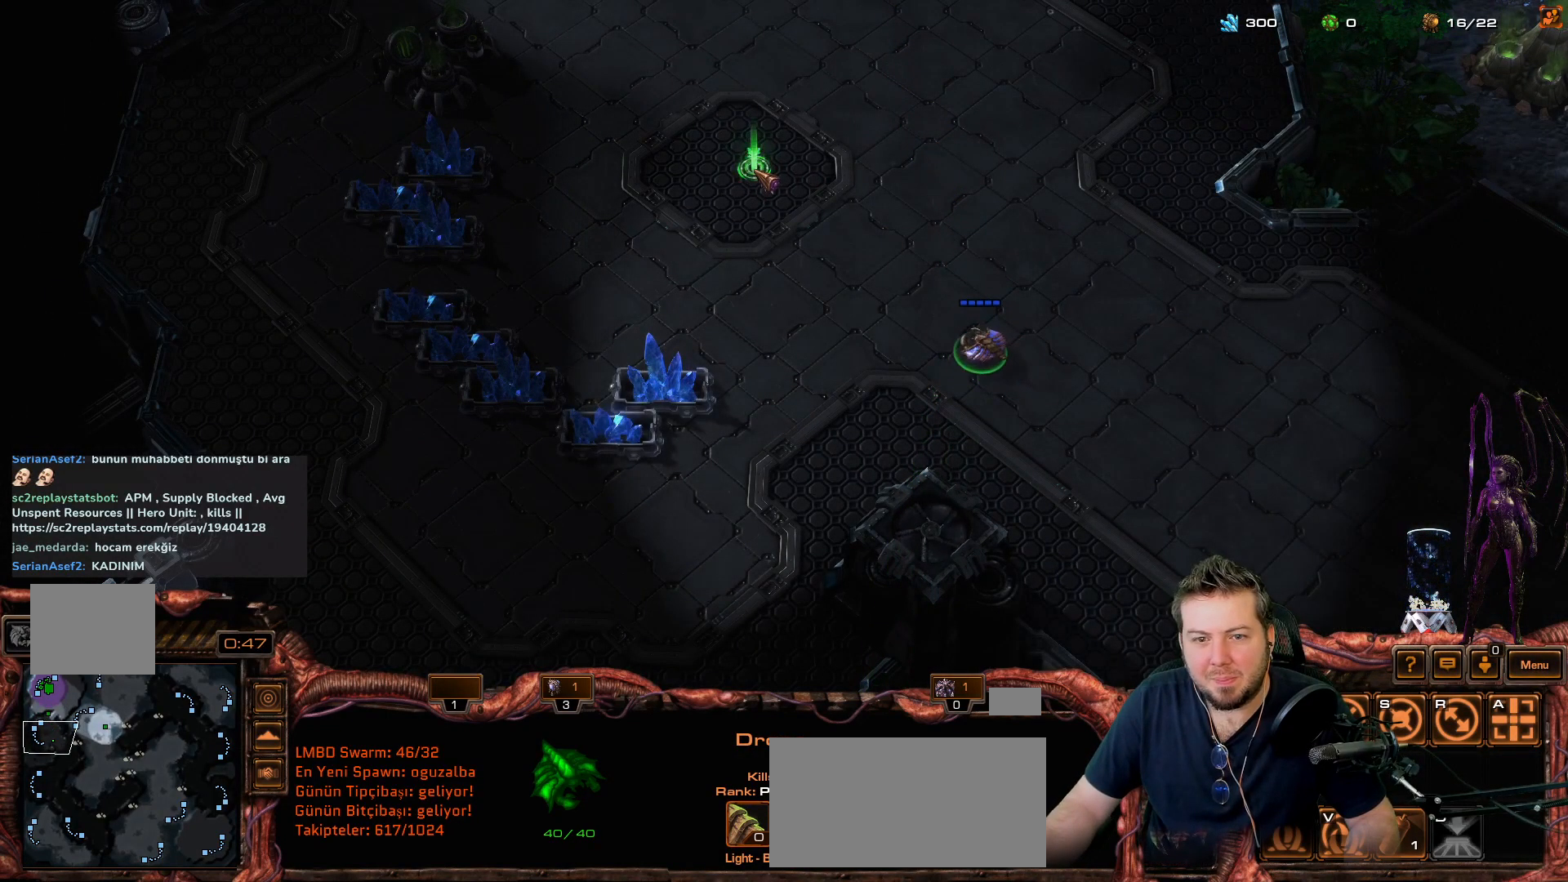
{"keys": [], "mouse_move": "still", "events": []}
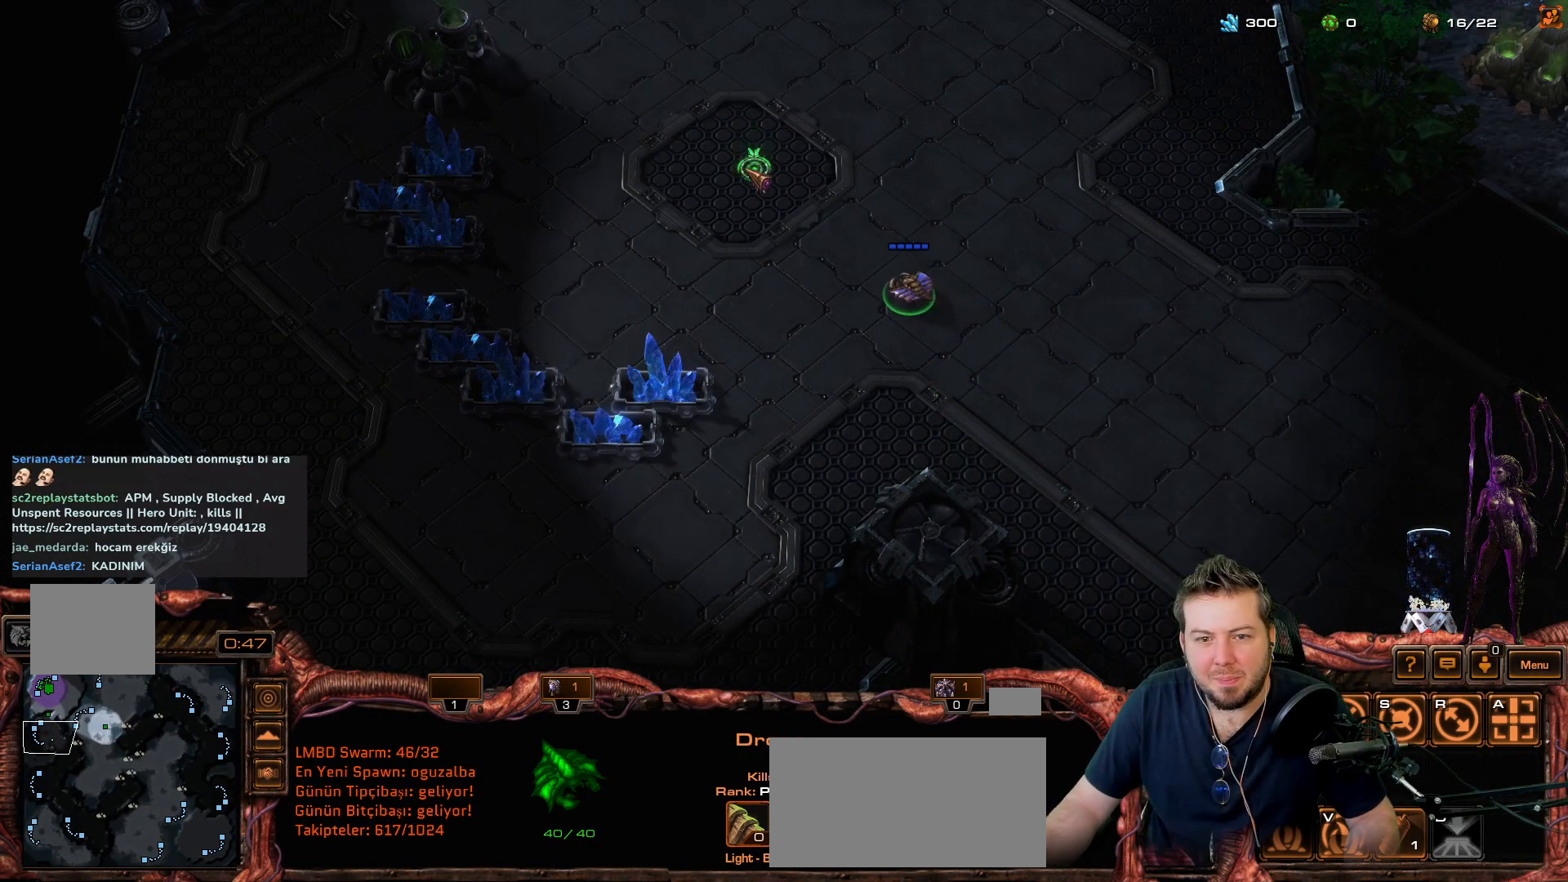
{"keys": [], "mouse_move": "still", "events": []}
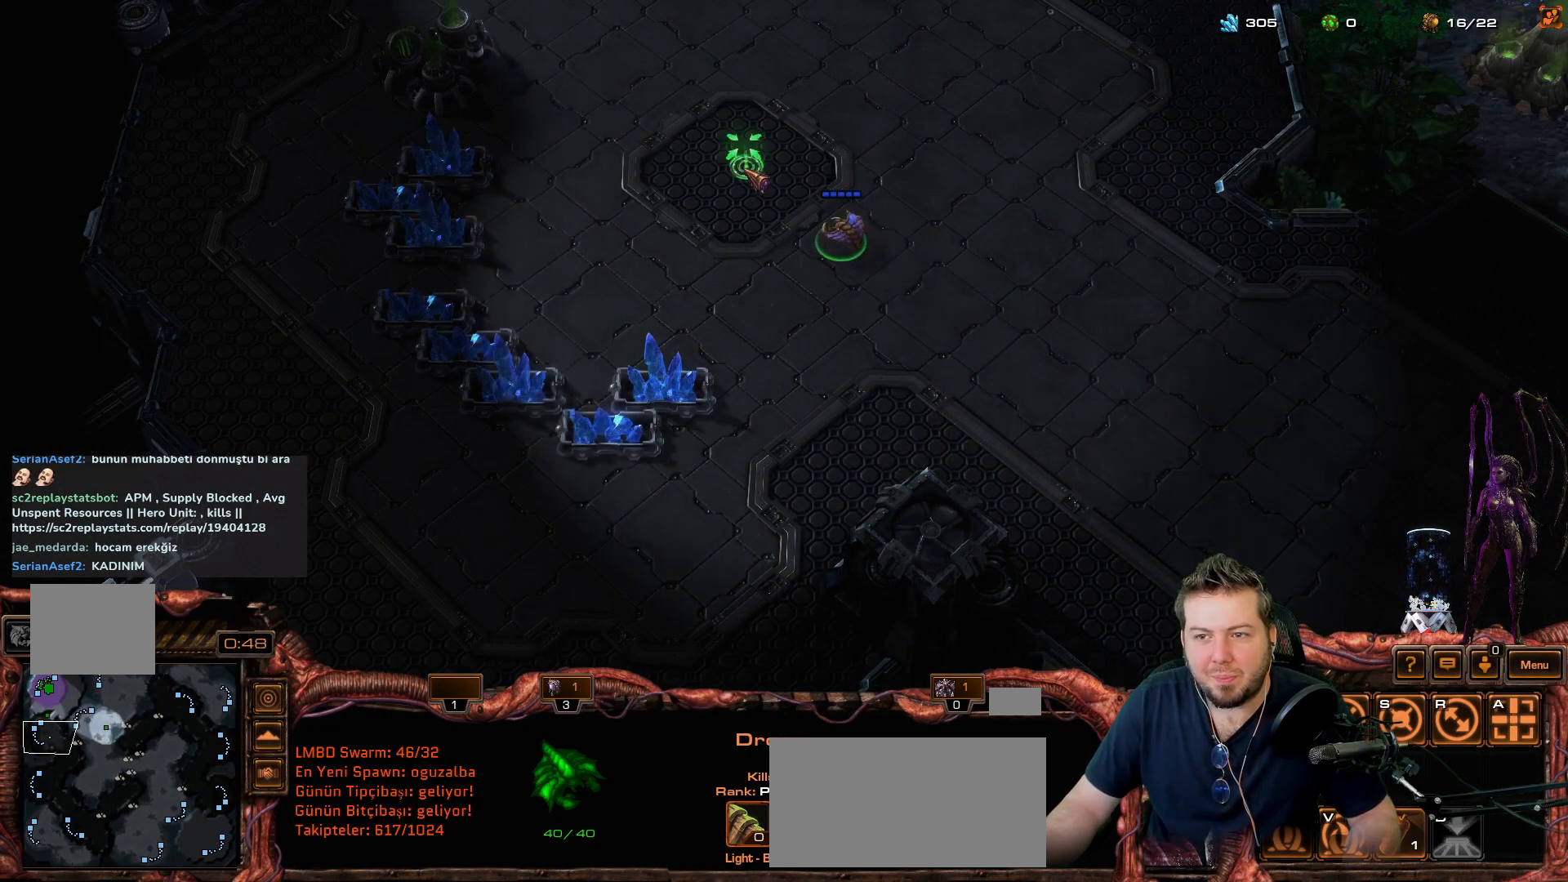
{"keys": [], "mouse_move": "still", "events": [[167, "shift", "down"], [400, "shift", "up"]]}
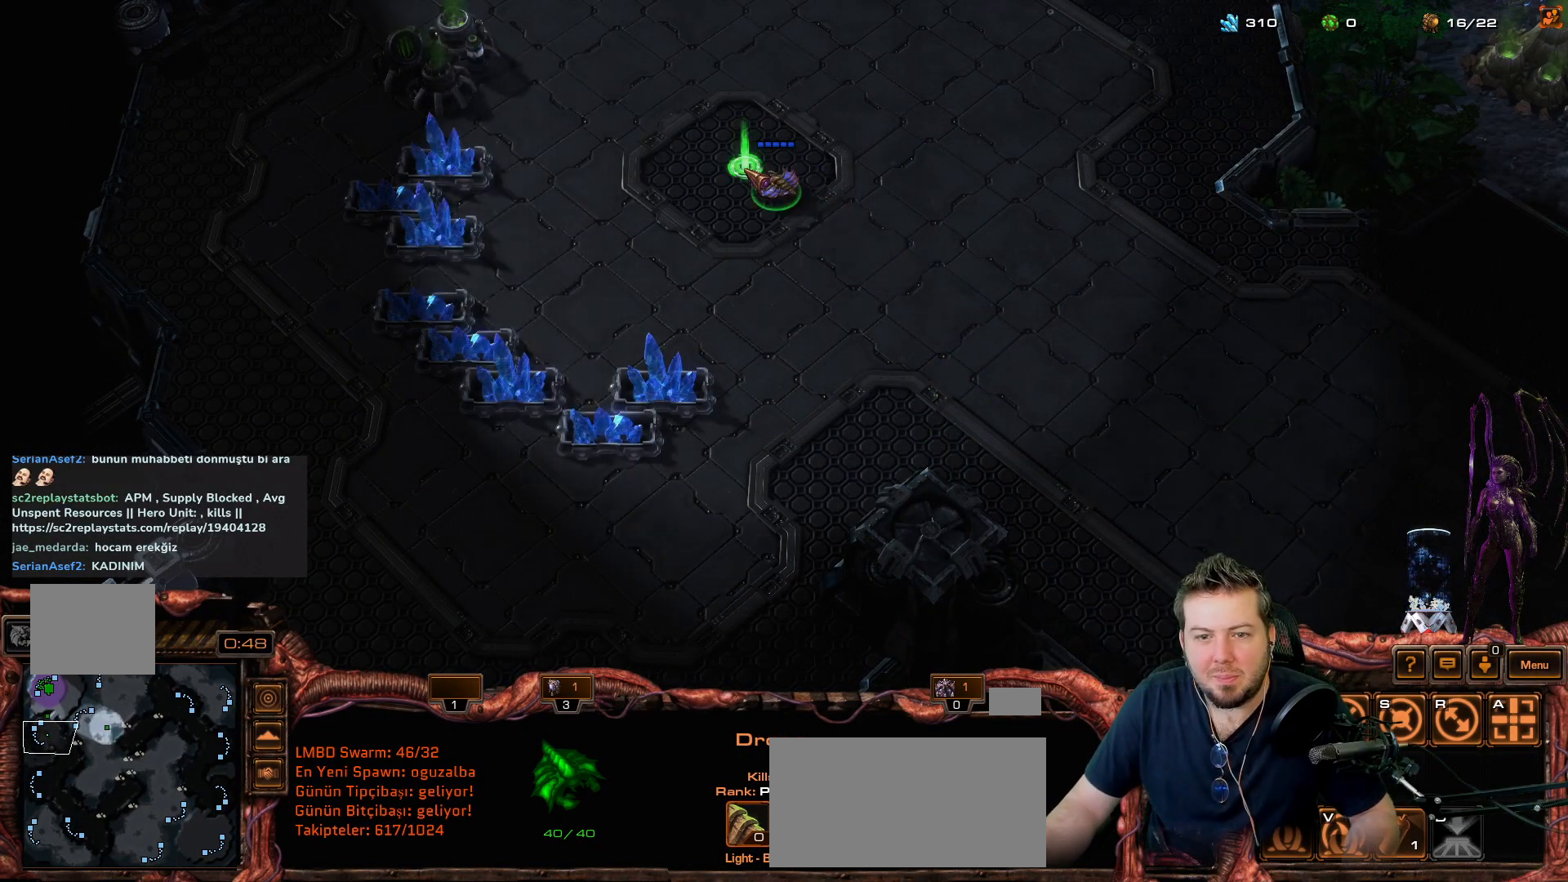
{"keys": [], "mouse_move": "still", "events": [[50, "b", "down"], [100, "b", "up"], [100, "c", "down"], [150, "c", "up"], [383, "shift", "down"], [467, "shift", "up"]]}
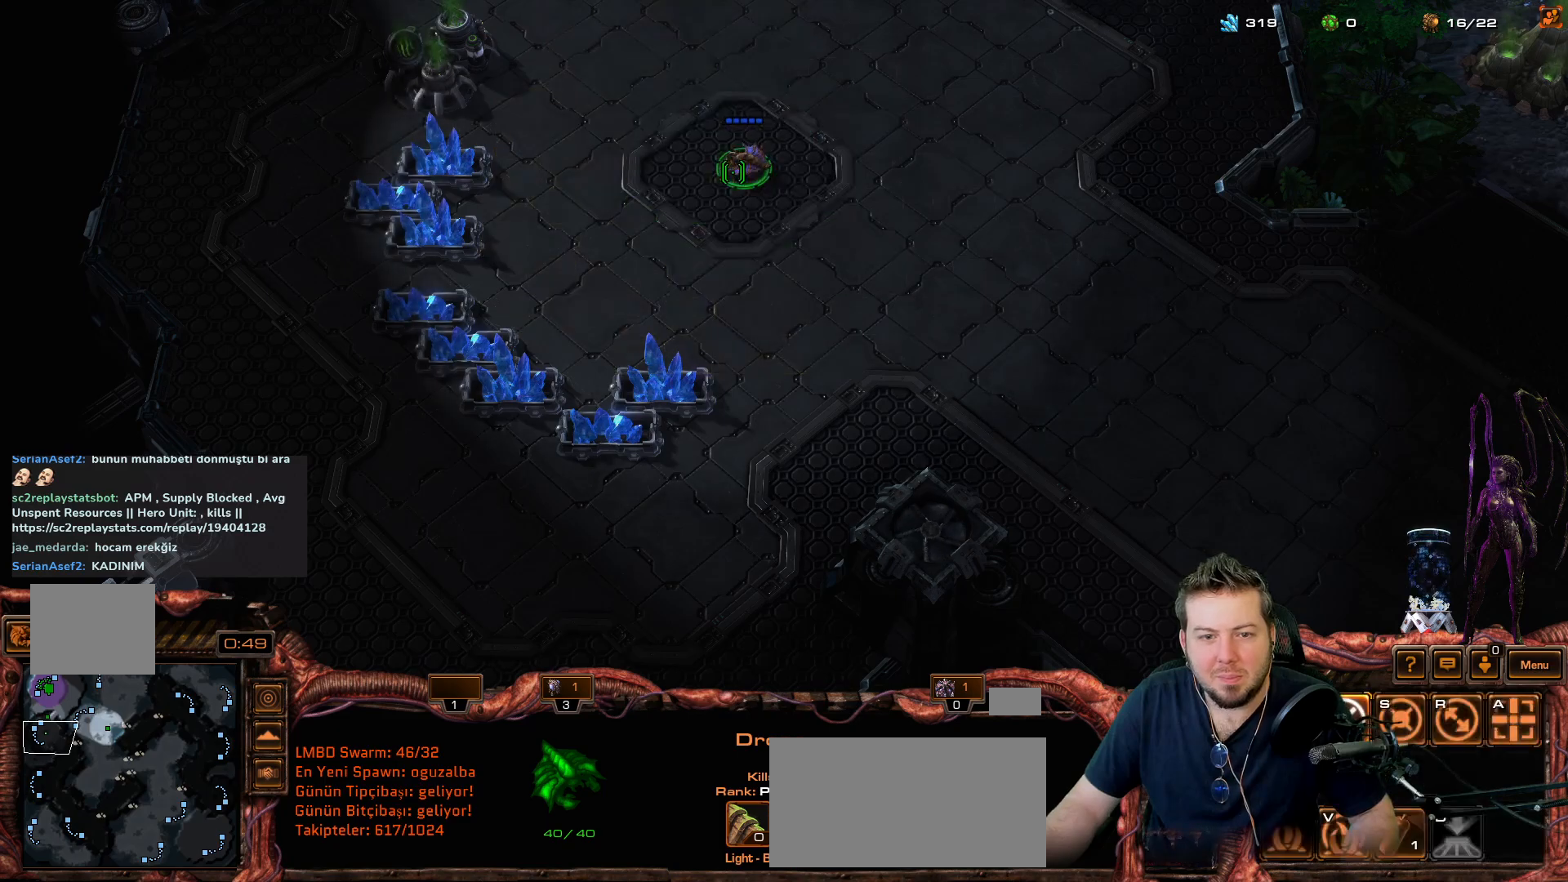
{"keys": [], "mouse_move": "right", "events": []}
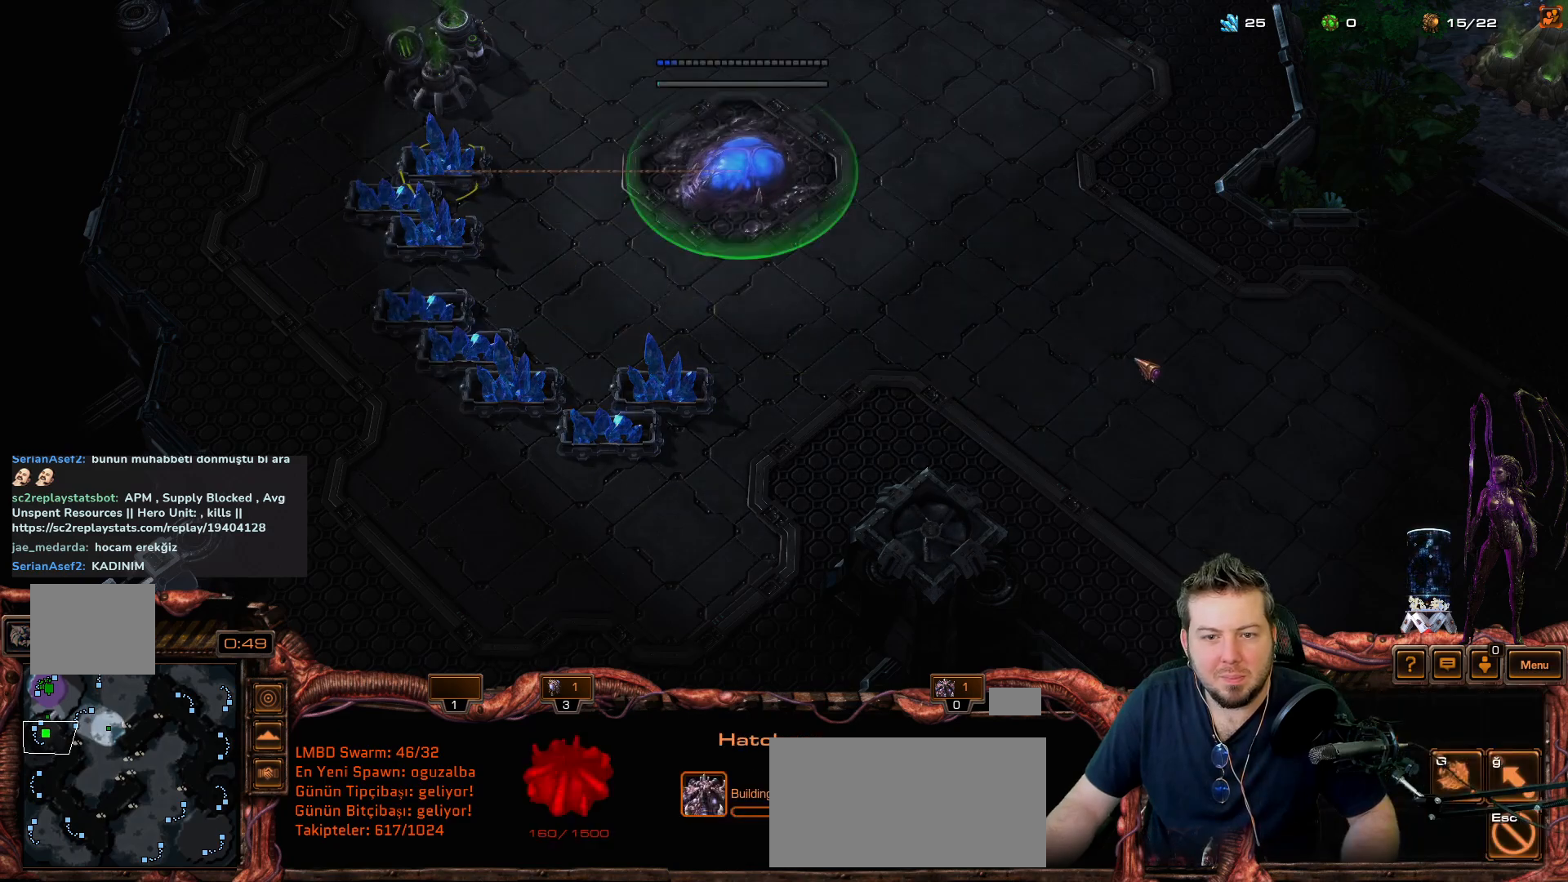
{"keys": ["space"], "mouse_move": "still", "events": [[167, "shift", "down"], [267, "space", "down"], [317, "shift", "up"], [350, "space", "up"], [400, "space", "down"]]}
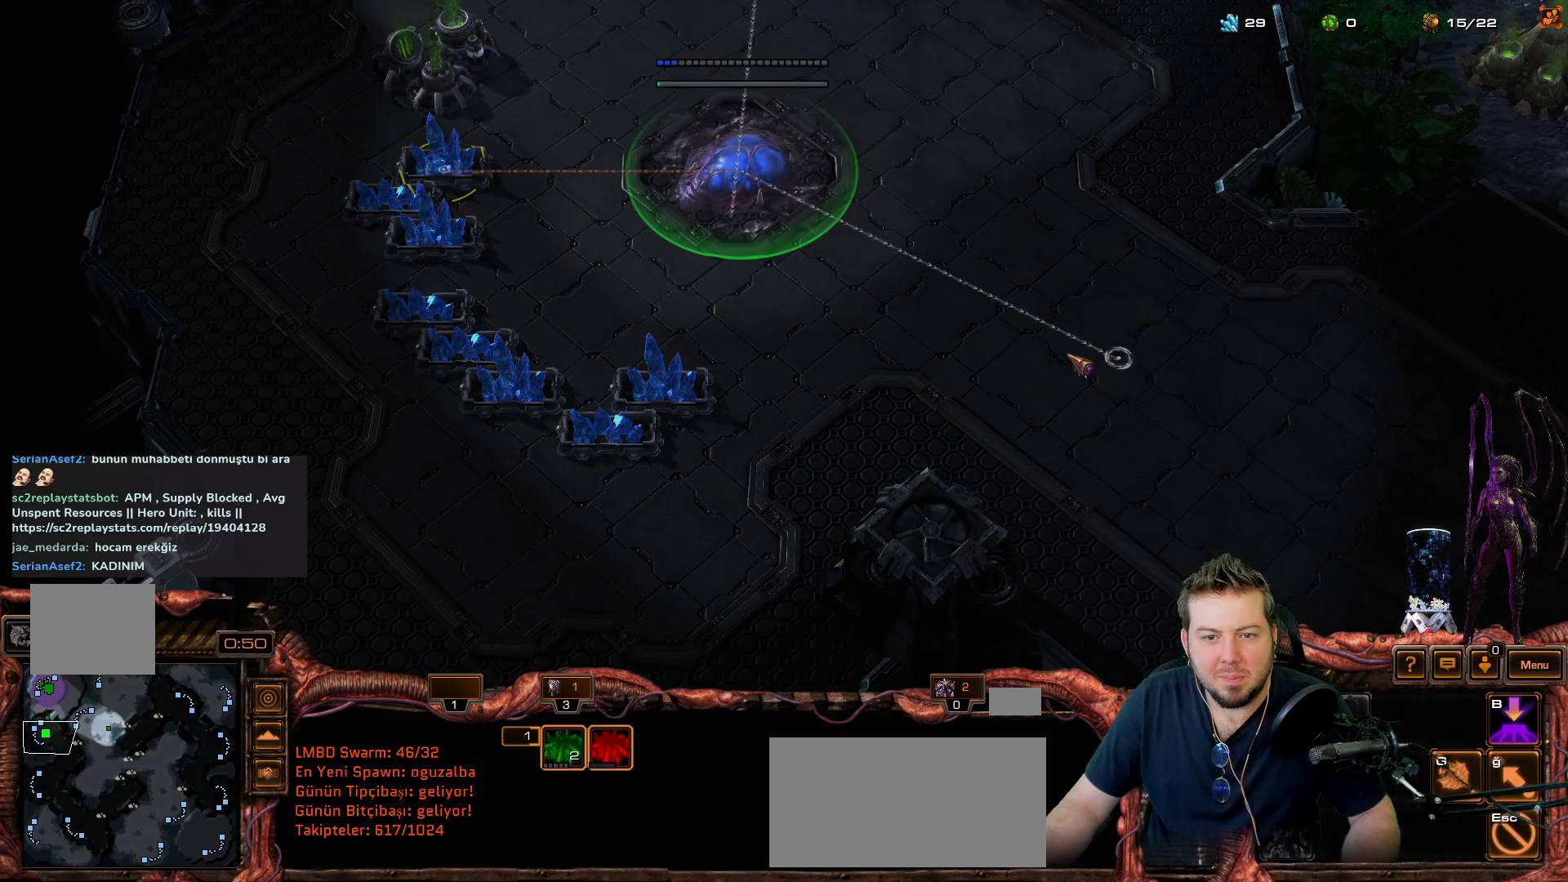
{"keys": ["ctrl", "f2"], "events": [[117, "space", "up"], [283, "ctrl", "down"], [467, "f2", "down"]]}
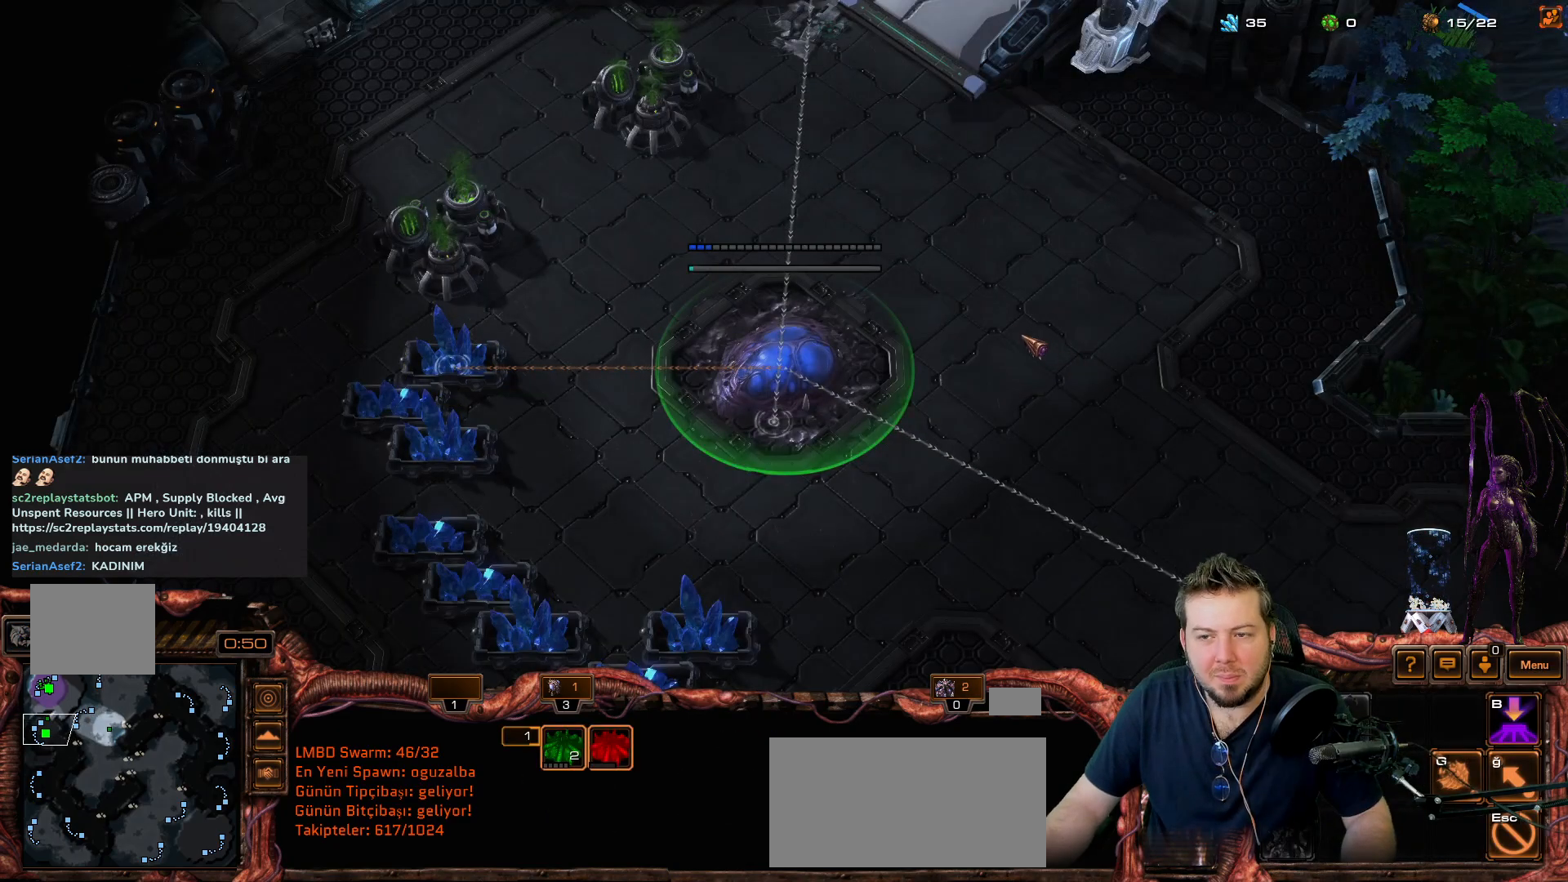
{"keys": ["d"], "mouse_move": "still", "events": [[17, "ctrl", "up"], [67, "f2", "up"], [150, "f1", "down"], [250, "f1", "up"], [300, "space", "down"], [383, "space", "up"], [383, "w", "down"], [450, "d", "down"], [450, "s", "down"], [450, "w", "up"], [483, "s", "up"]]}
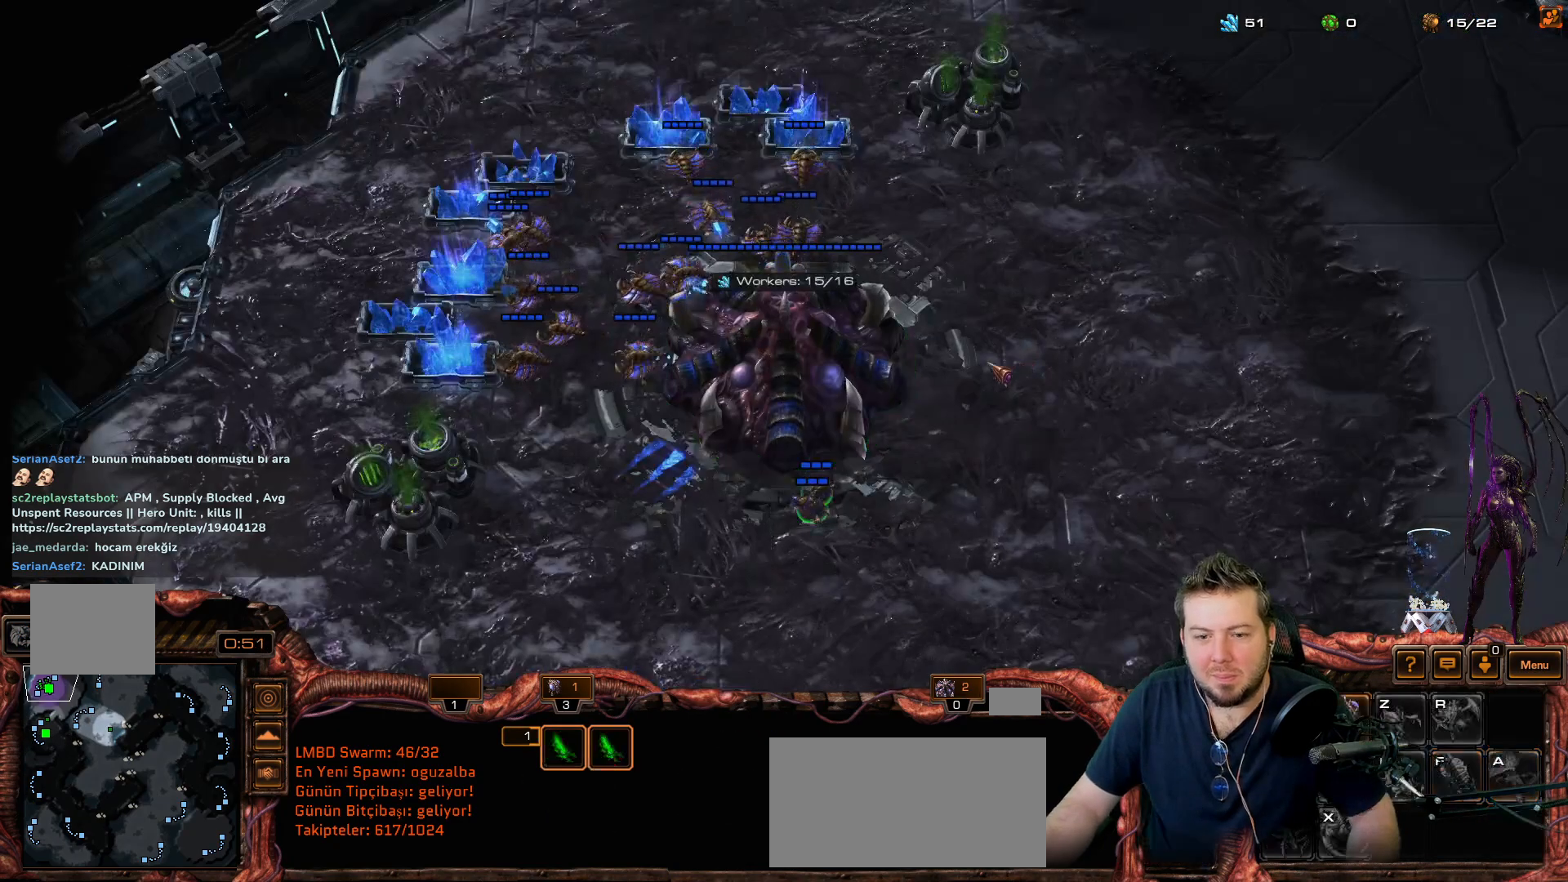
{"keys": ["d"], "mouse_move": "down", "events": []}
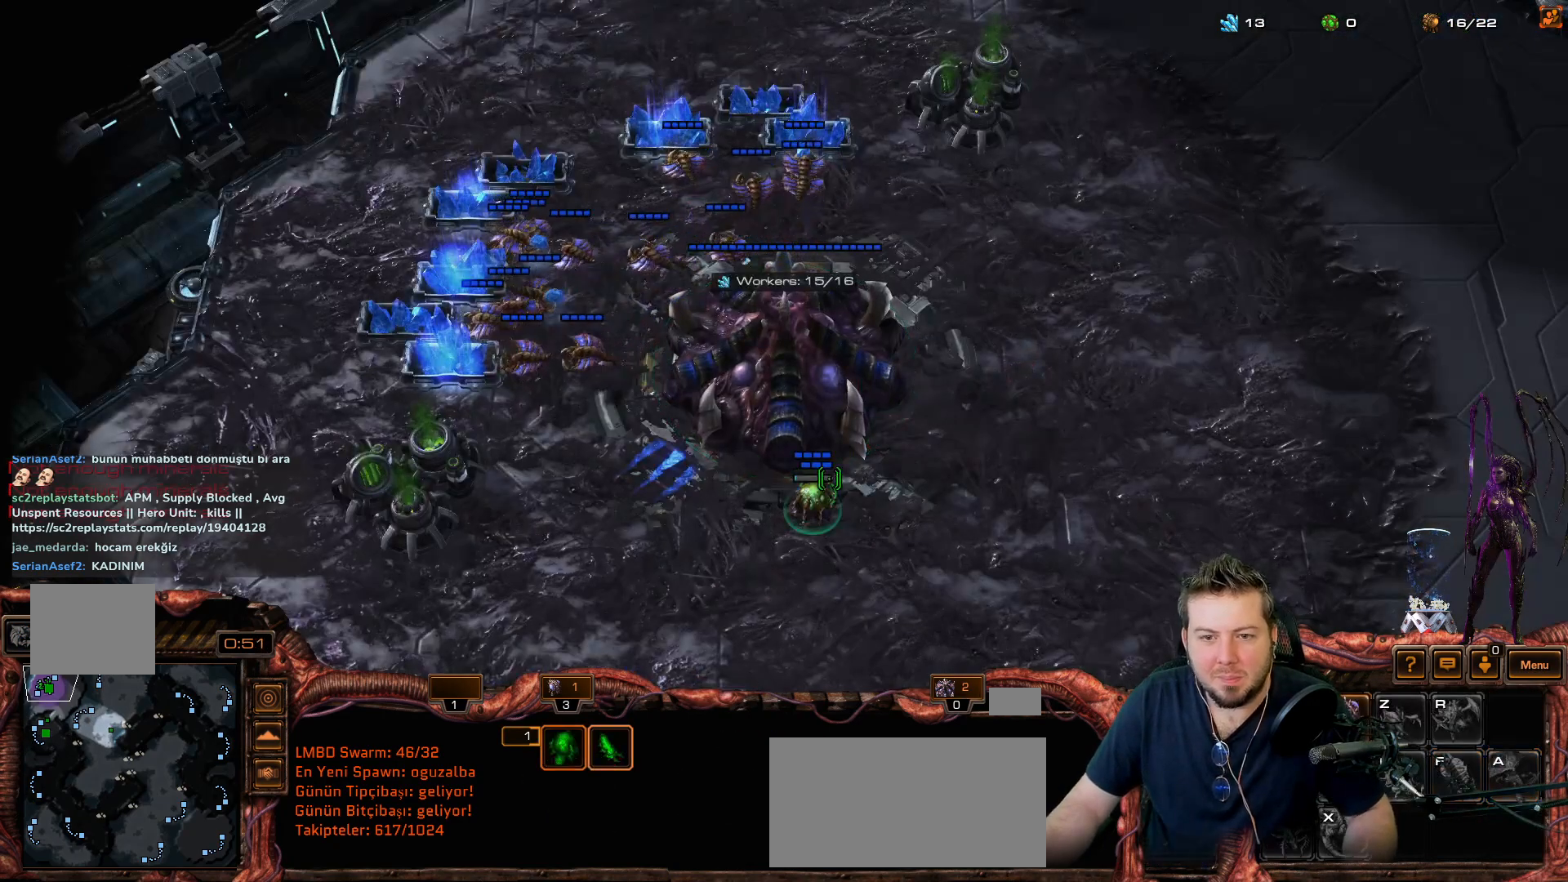
{"keys": [], "mouse_move": "up", "events": [[67, "d", "up"]]}
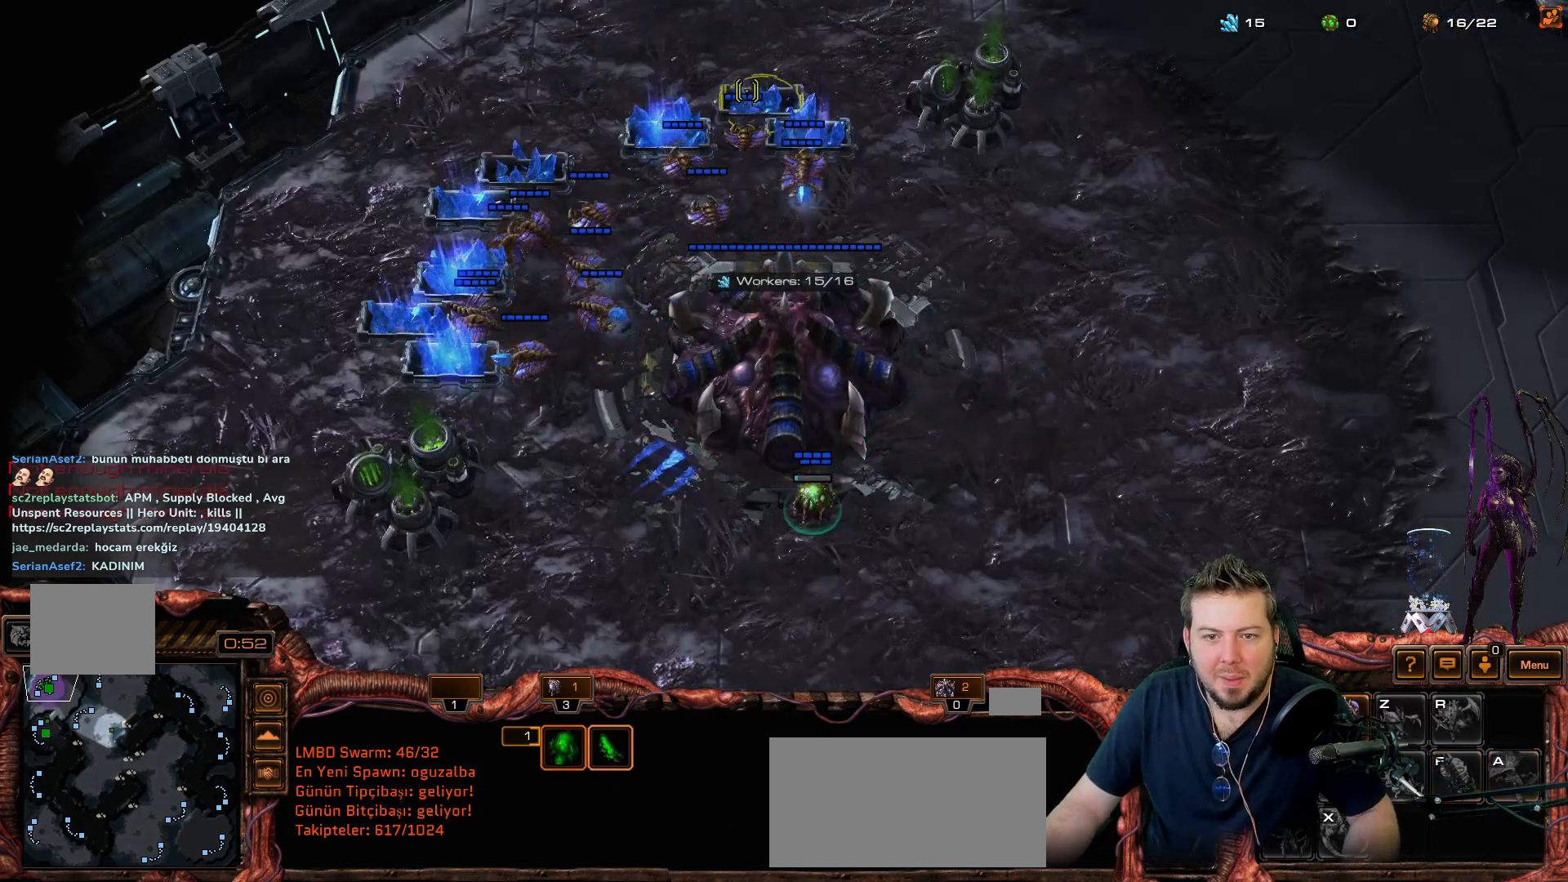
{"keys": ["d"], "mouse_move": "down", "events": [[217, "space", "down"], [267, "s", "down"], [267, "space", "up"], [350, "d", "down"], [350, "s", "up"]]}
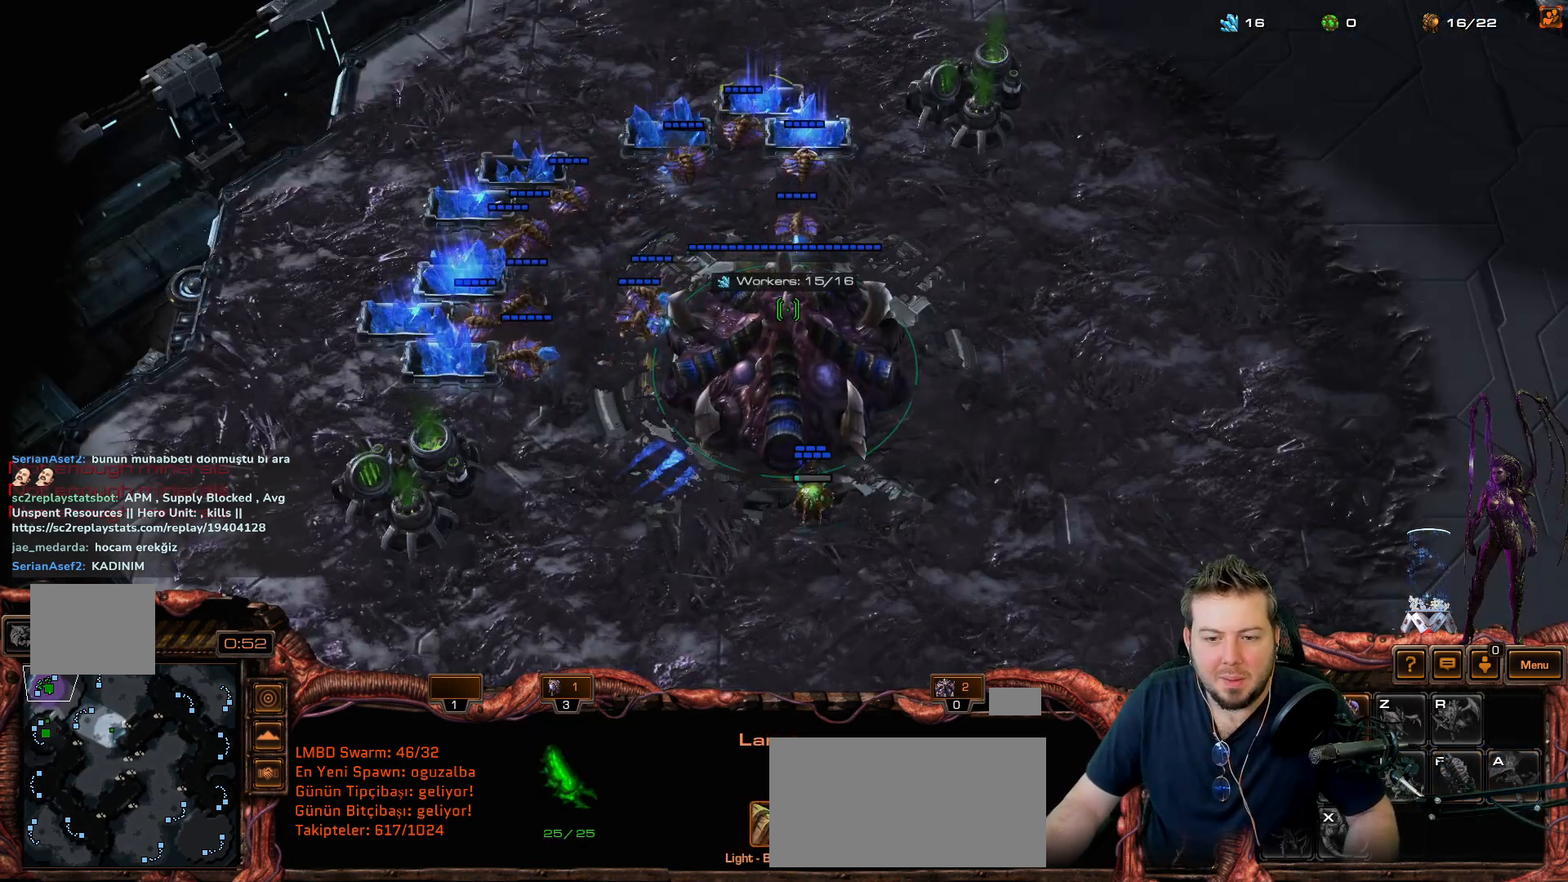
{"keys": ["d"], "mouse_move": "down-left", "events": []}
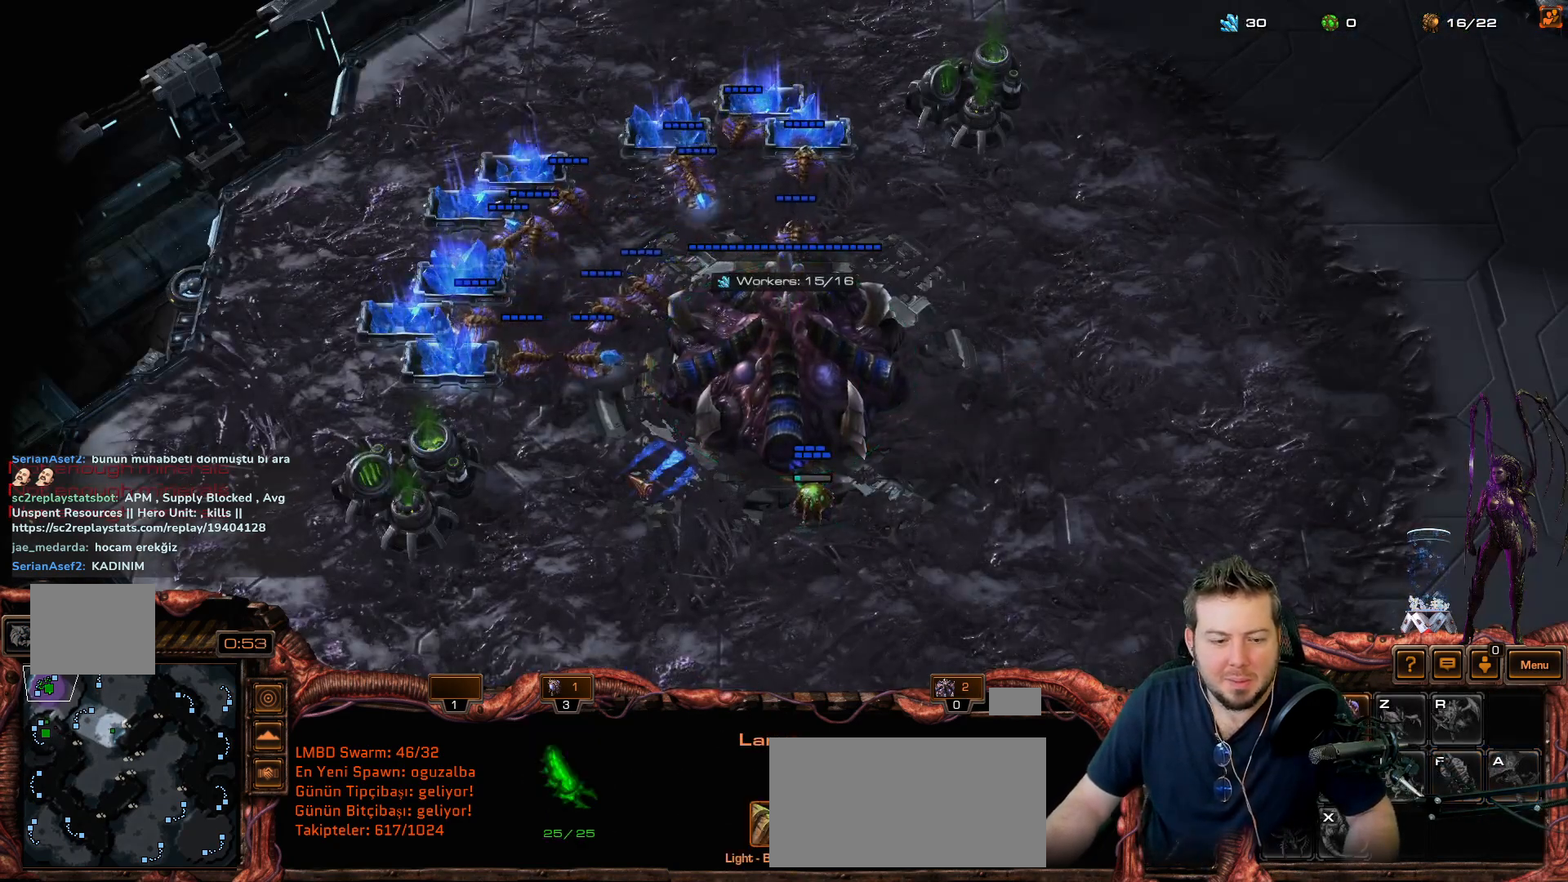
{"keys": ["d"], "mouse_move": "left", "events": []}
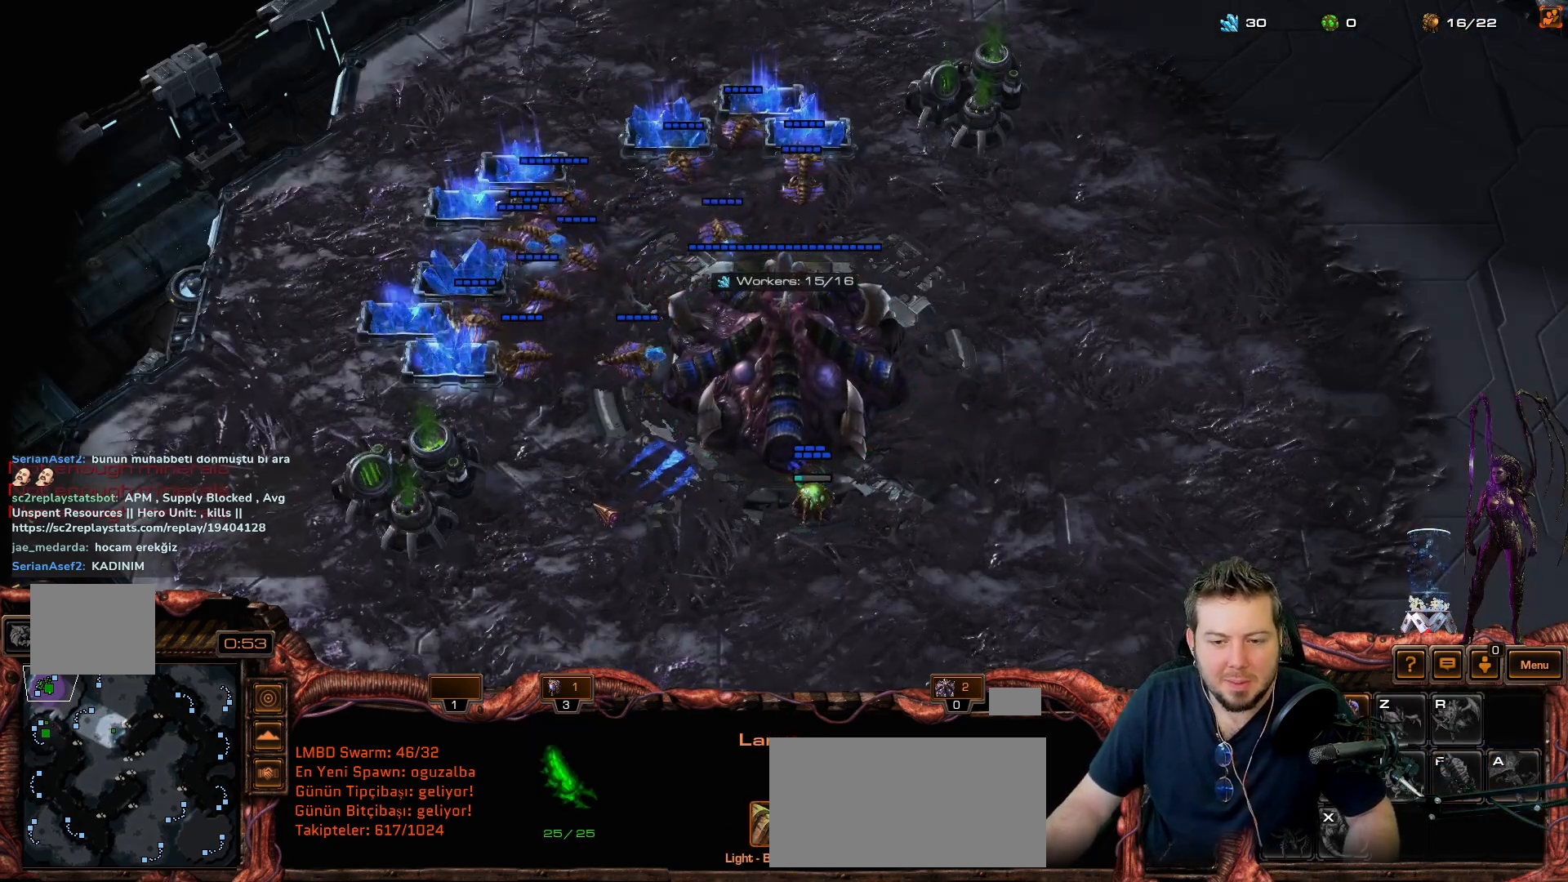
{"keys": ["d"], "mouse_move": "left", "events": []}
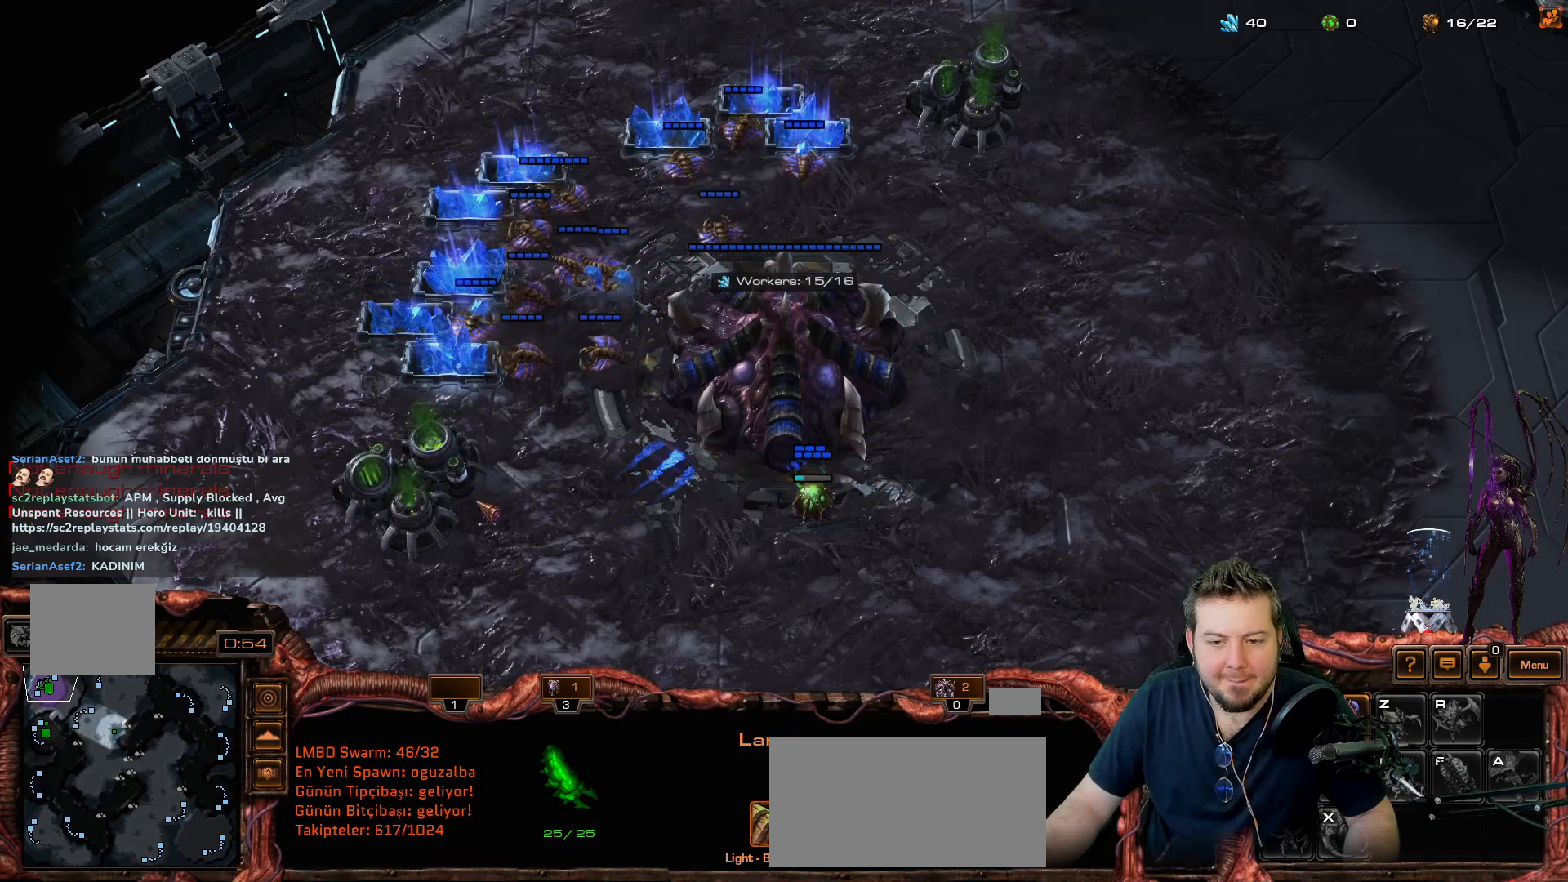
{"keys": ["d"], "mouse_move": "still", "events": []}
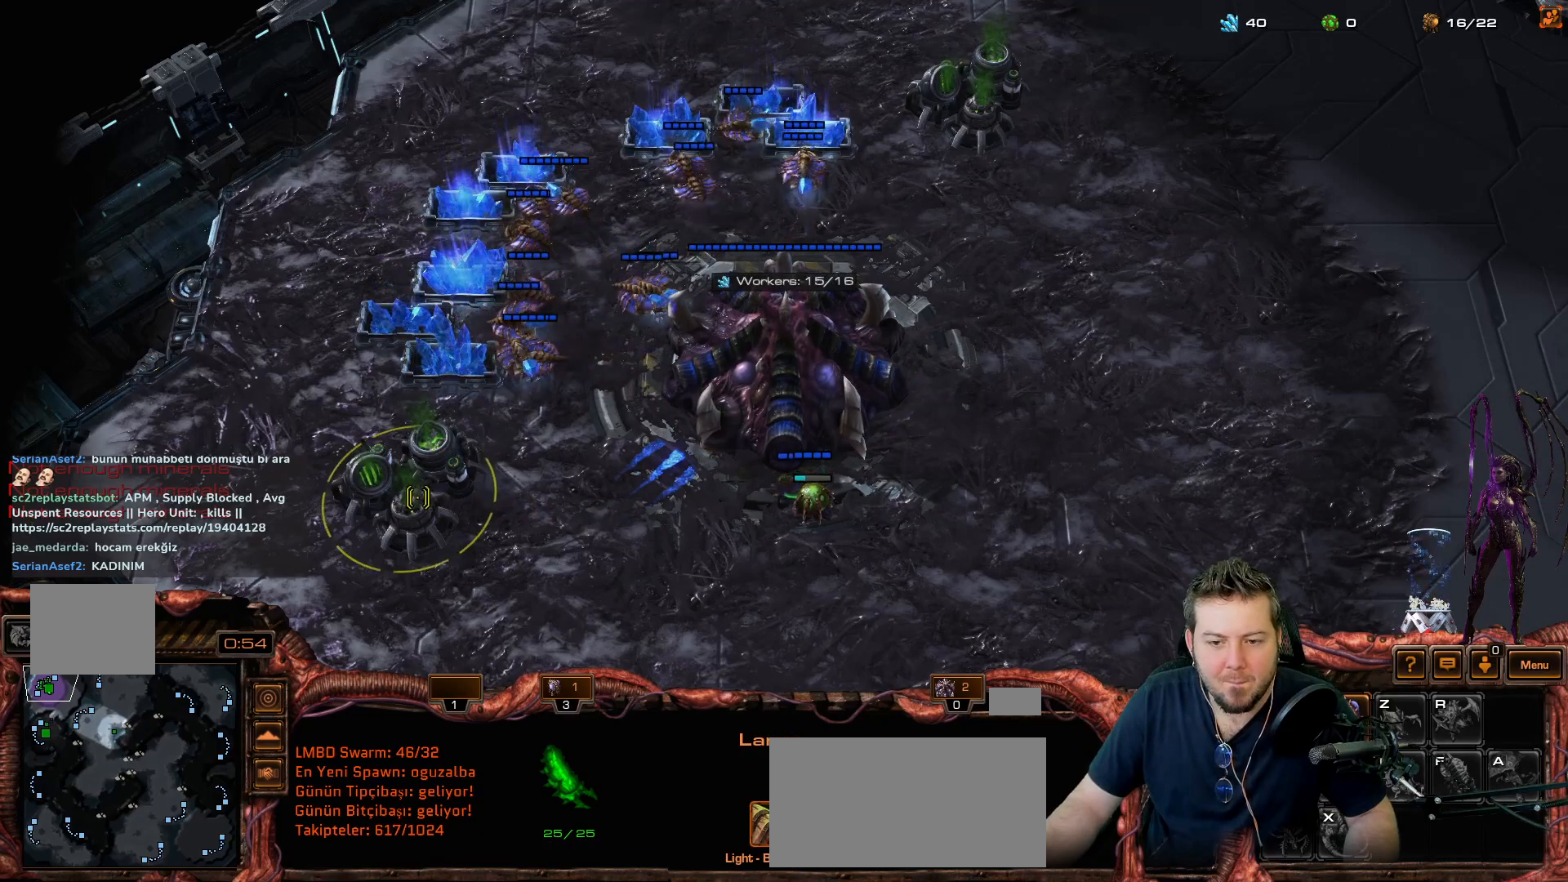
{"keys": ["d"], "mouse_move": "still", "events": []}
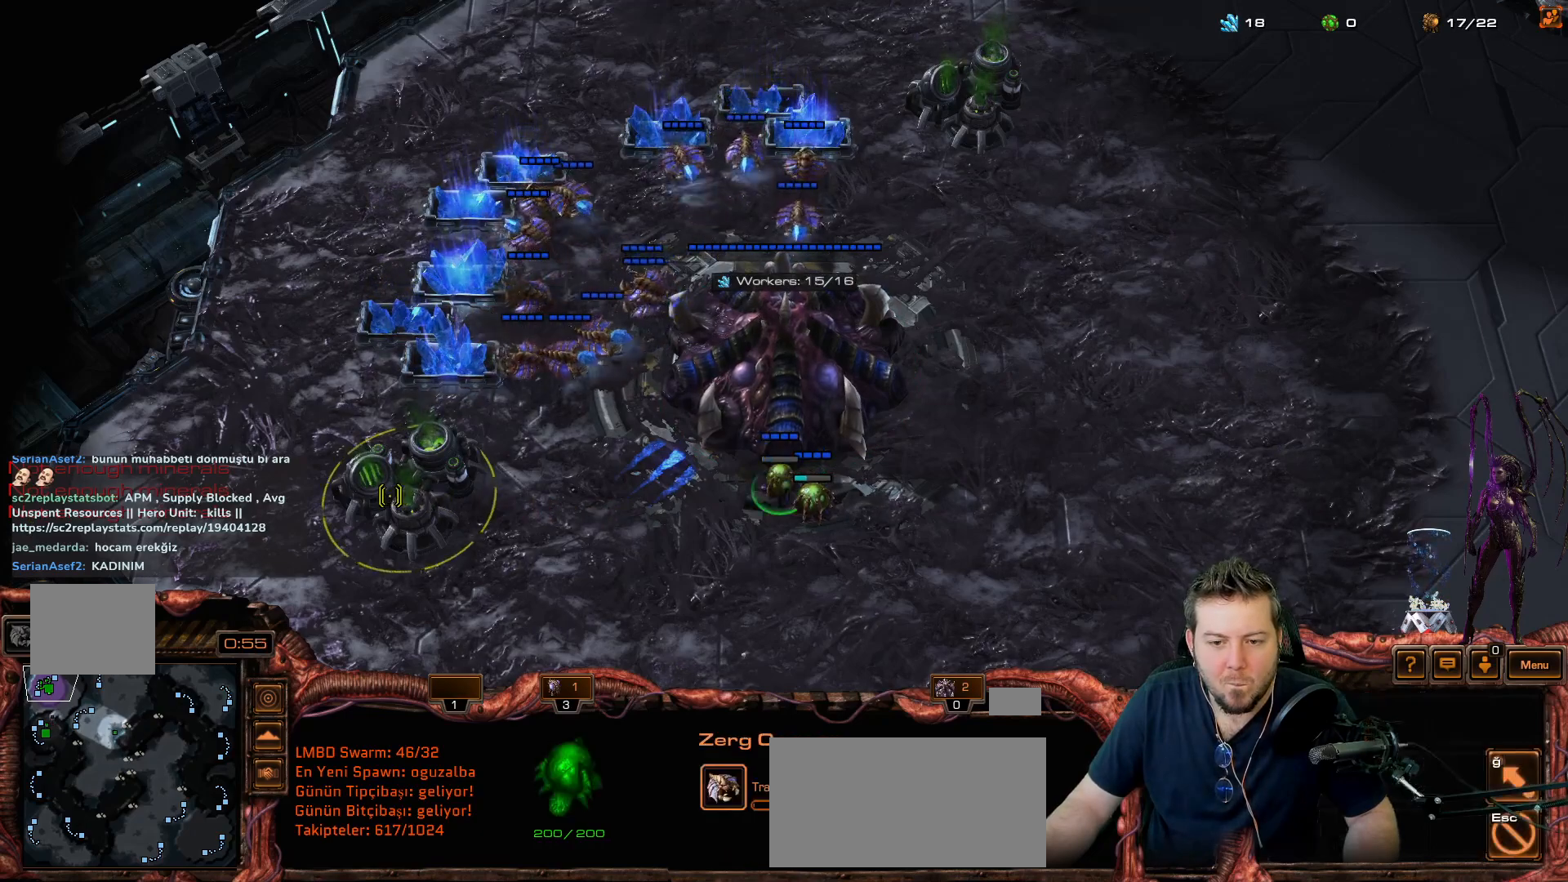
{"keys": [], "mouse_move": "still", "events": [[167, "d", "up"]]}
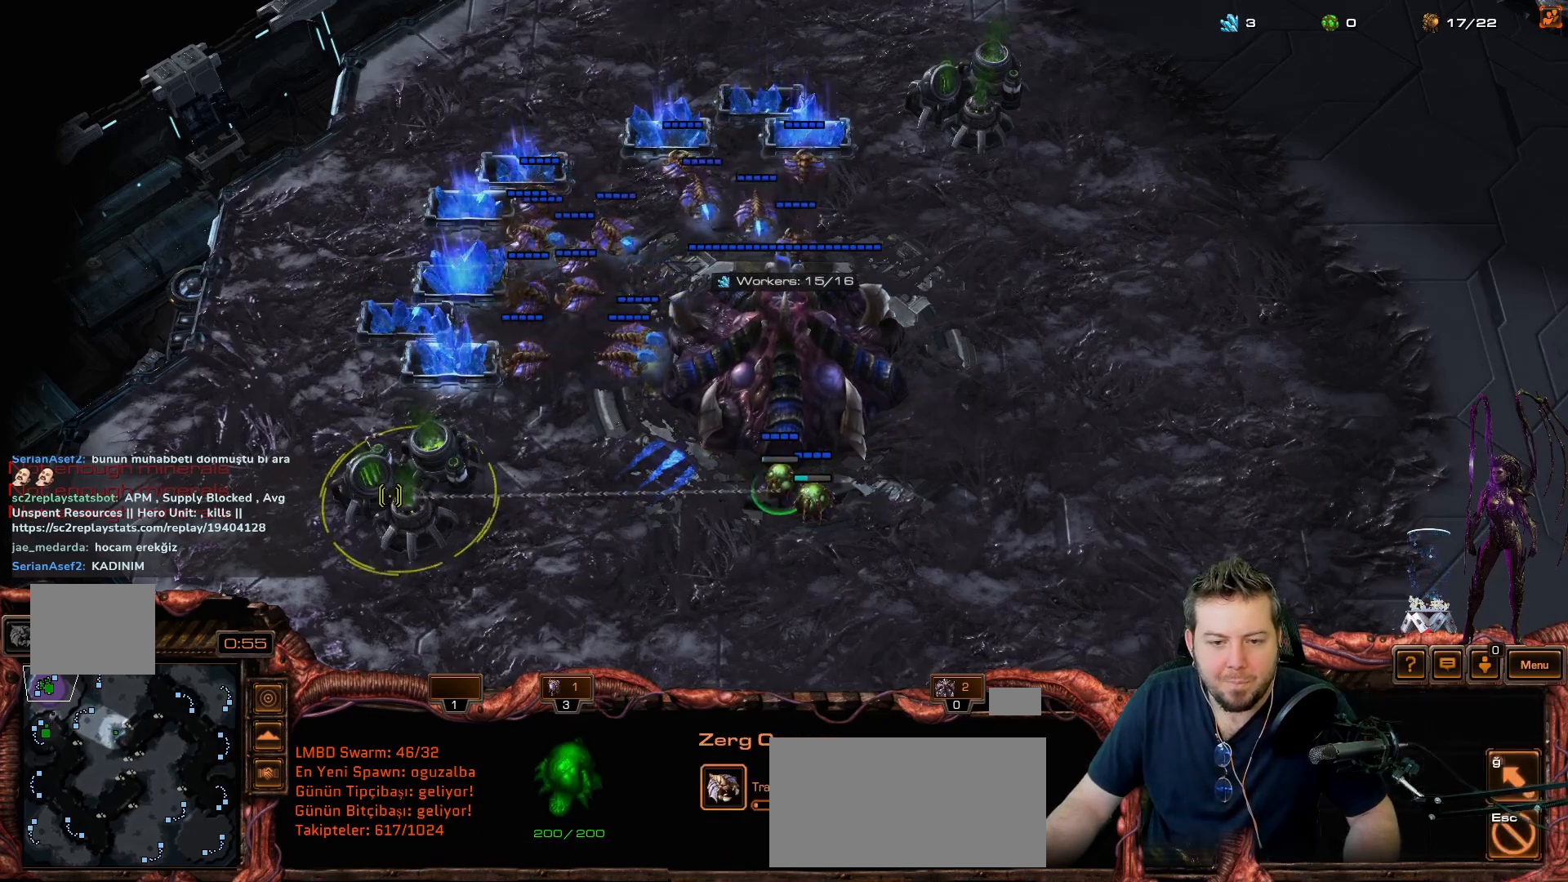
{"keys": [], "mouse_move": "still", "events": [[100, "space", "down"], [200, "space", "up"], [233, "s", "down"], [317, "s", "up"]]}
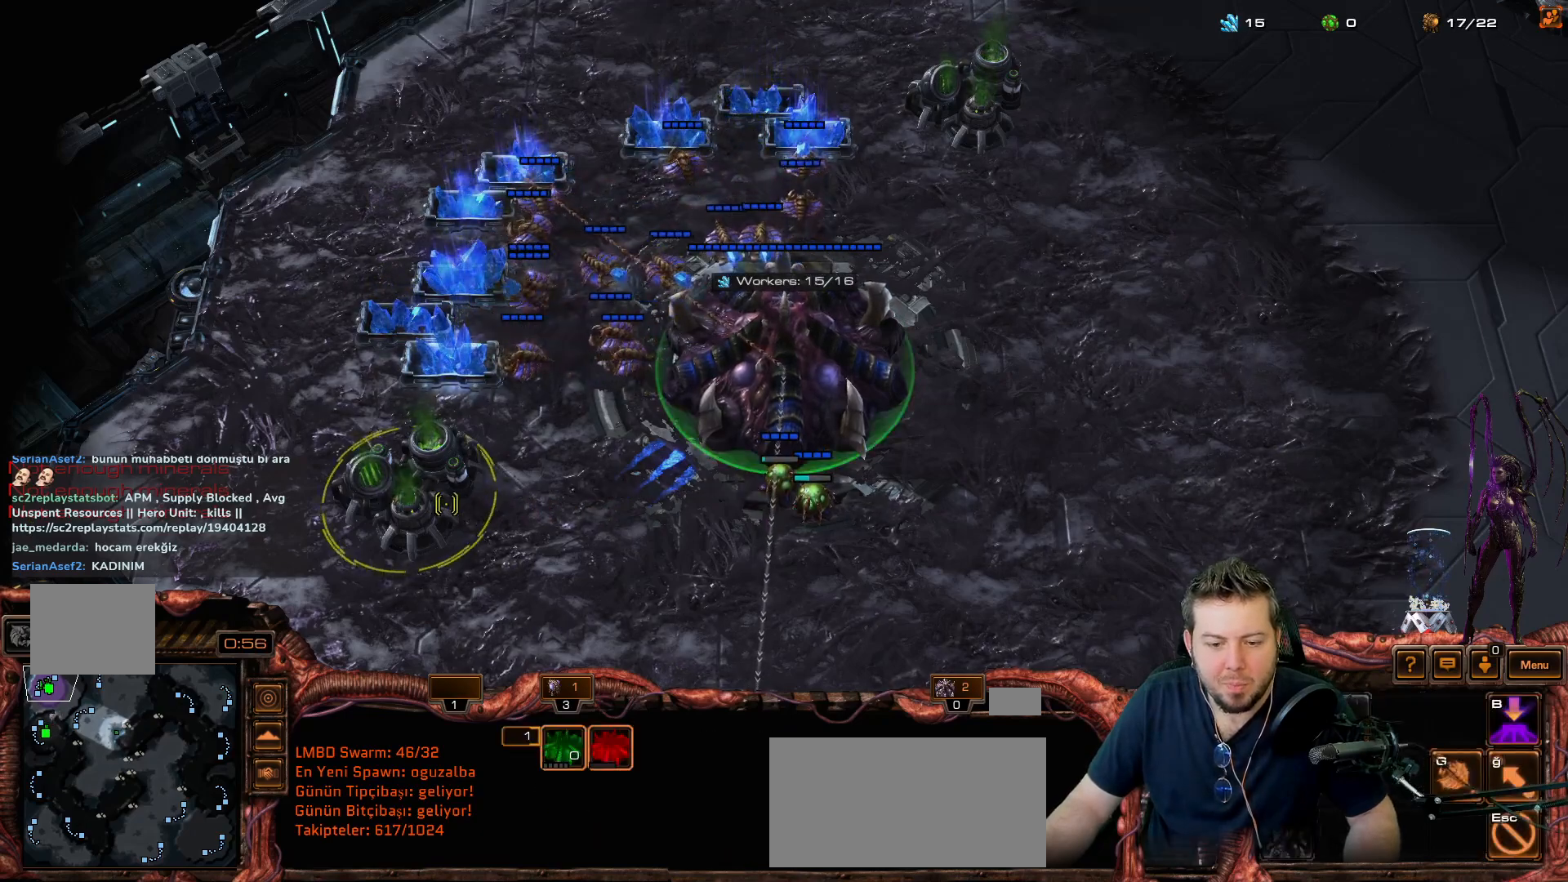
{"keys": ["s"], "mouse_move": "still", "events": [[67, "d", "down"], [167, "d", "up"], [167, "s", "down"], [267, "d", "down"], [267, "s", "up"], [350, "d", "up"], [350, "s", "down"], [417, "d", "down"], [417, "s", "up"], [500, "d", "up"], [500, "s", "down"]]}
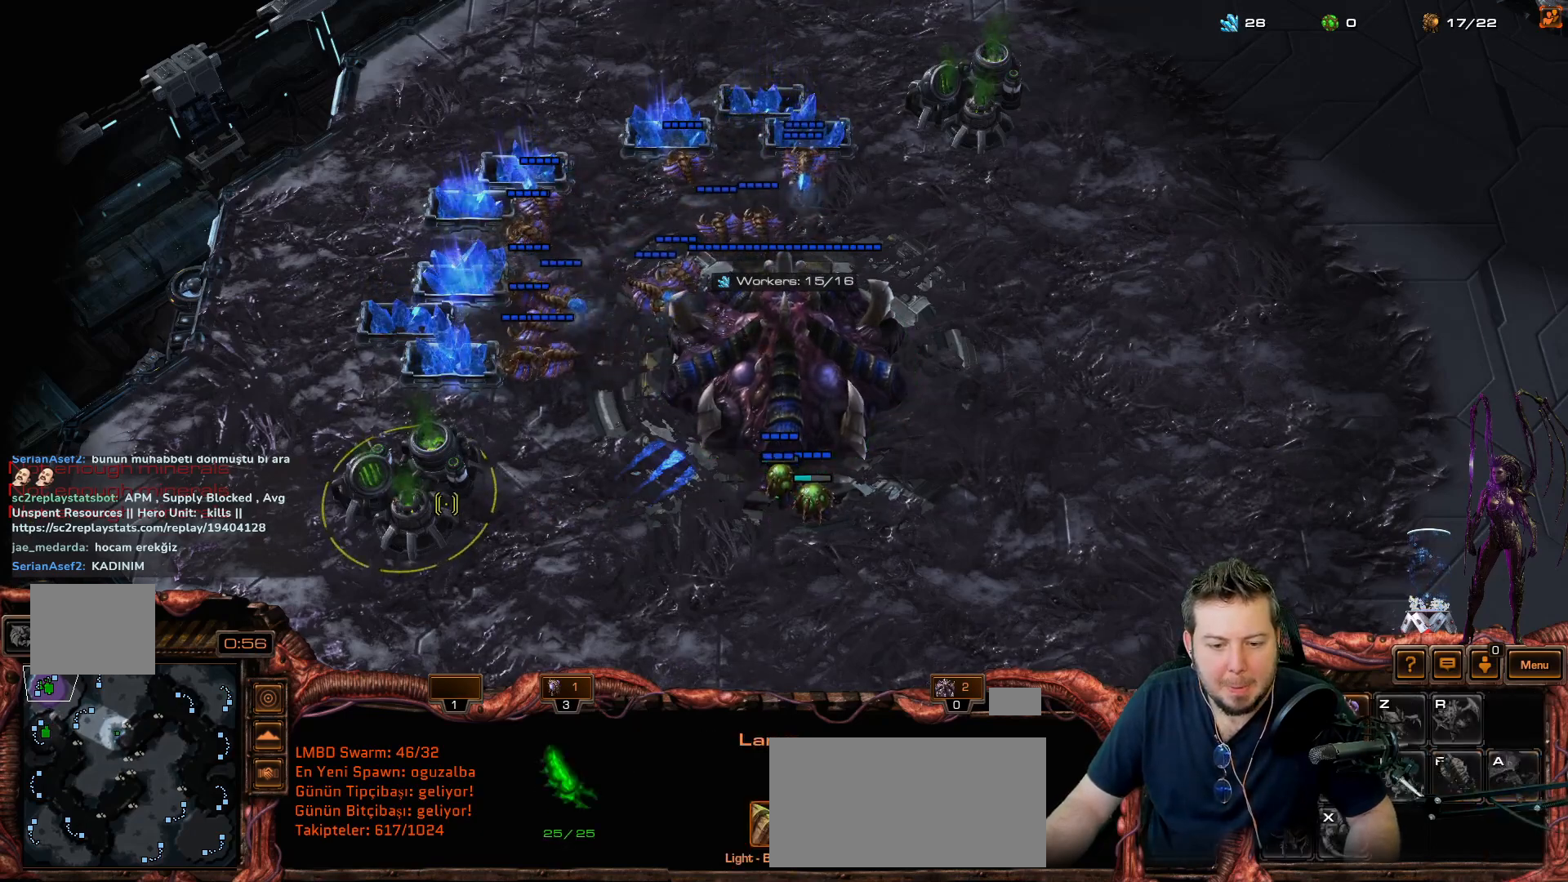
{"keys": ["d"], "mouse_move": "still", "events": [[67, "d", "down"], [67, "s", "up"]]}
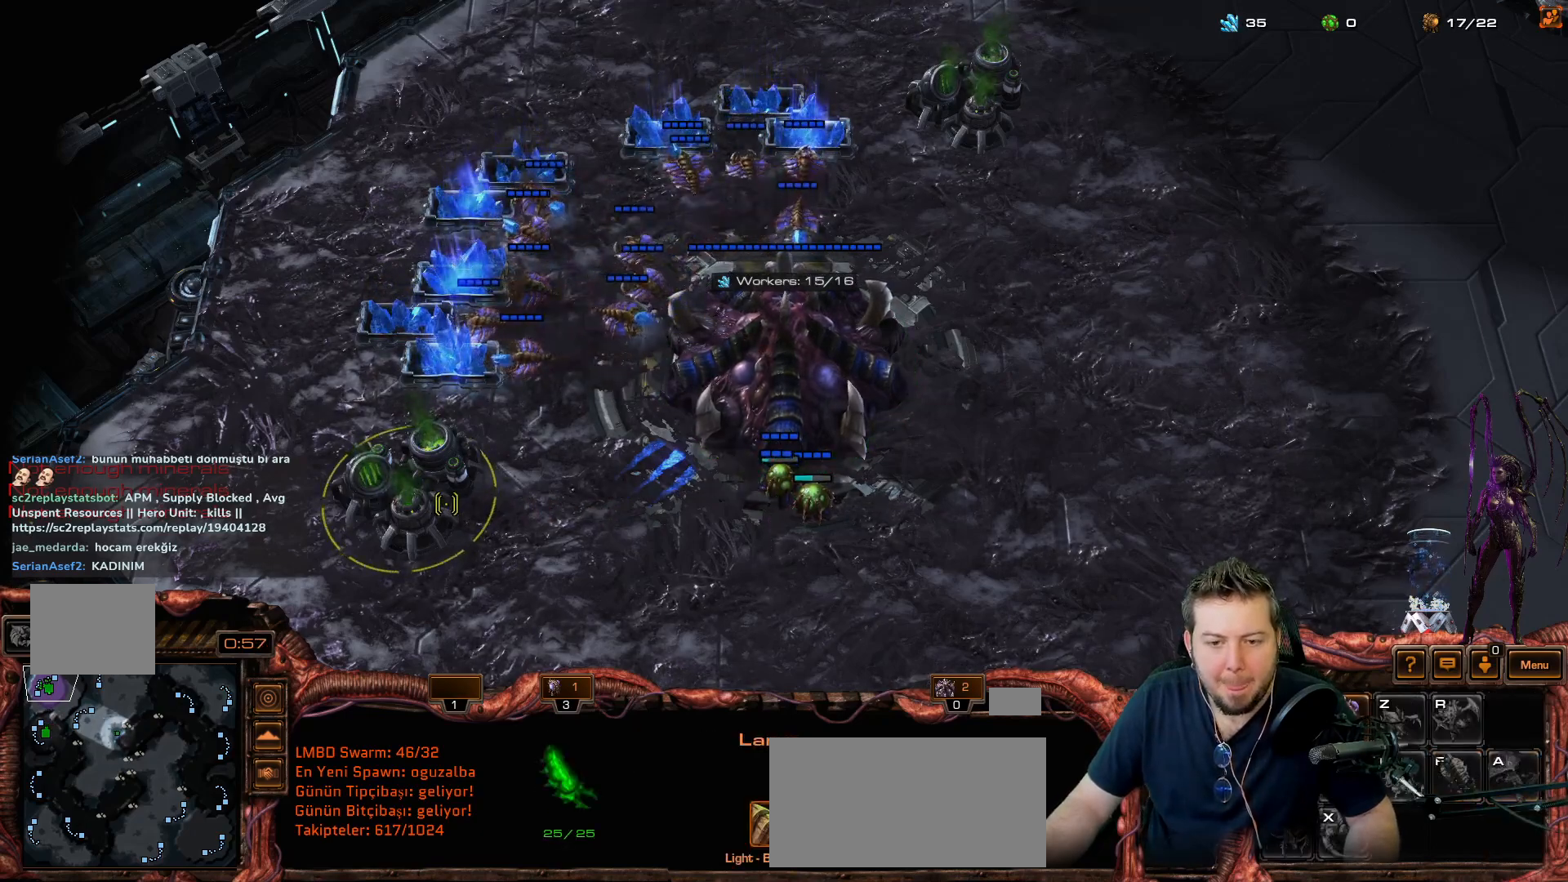
{"keys": ["d"], "mouse_move": "still", "events": []}
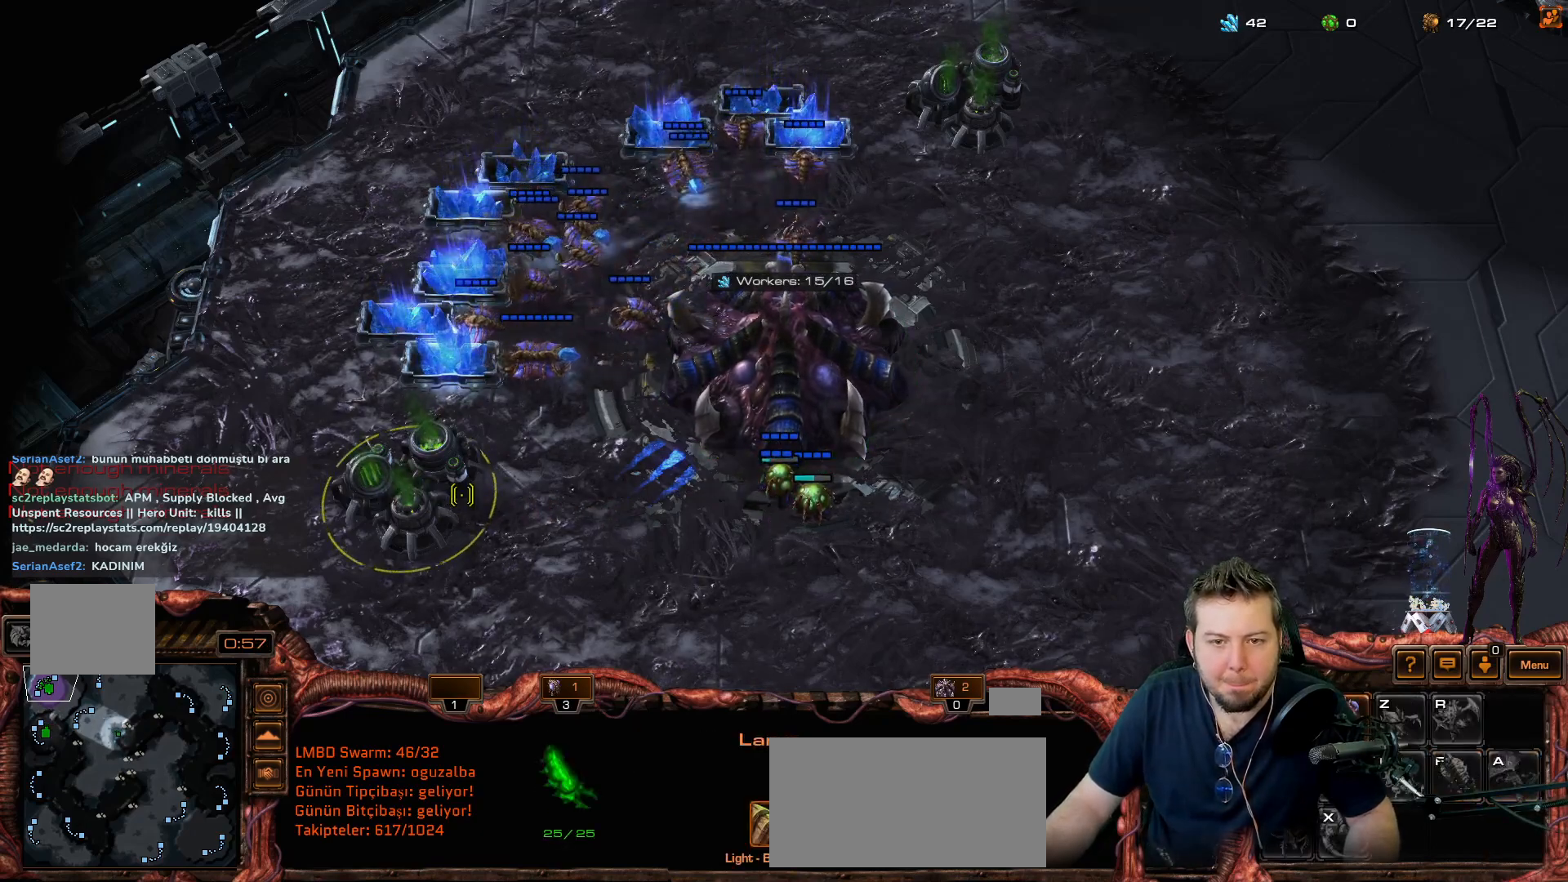
{"keys": ["d"], "mouse_move": "up-right", "events": []}
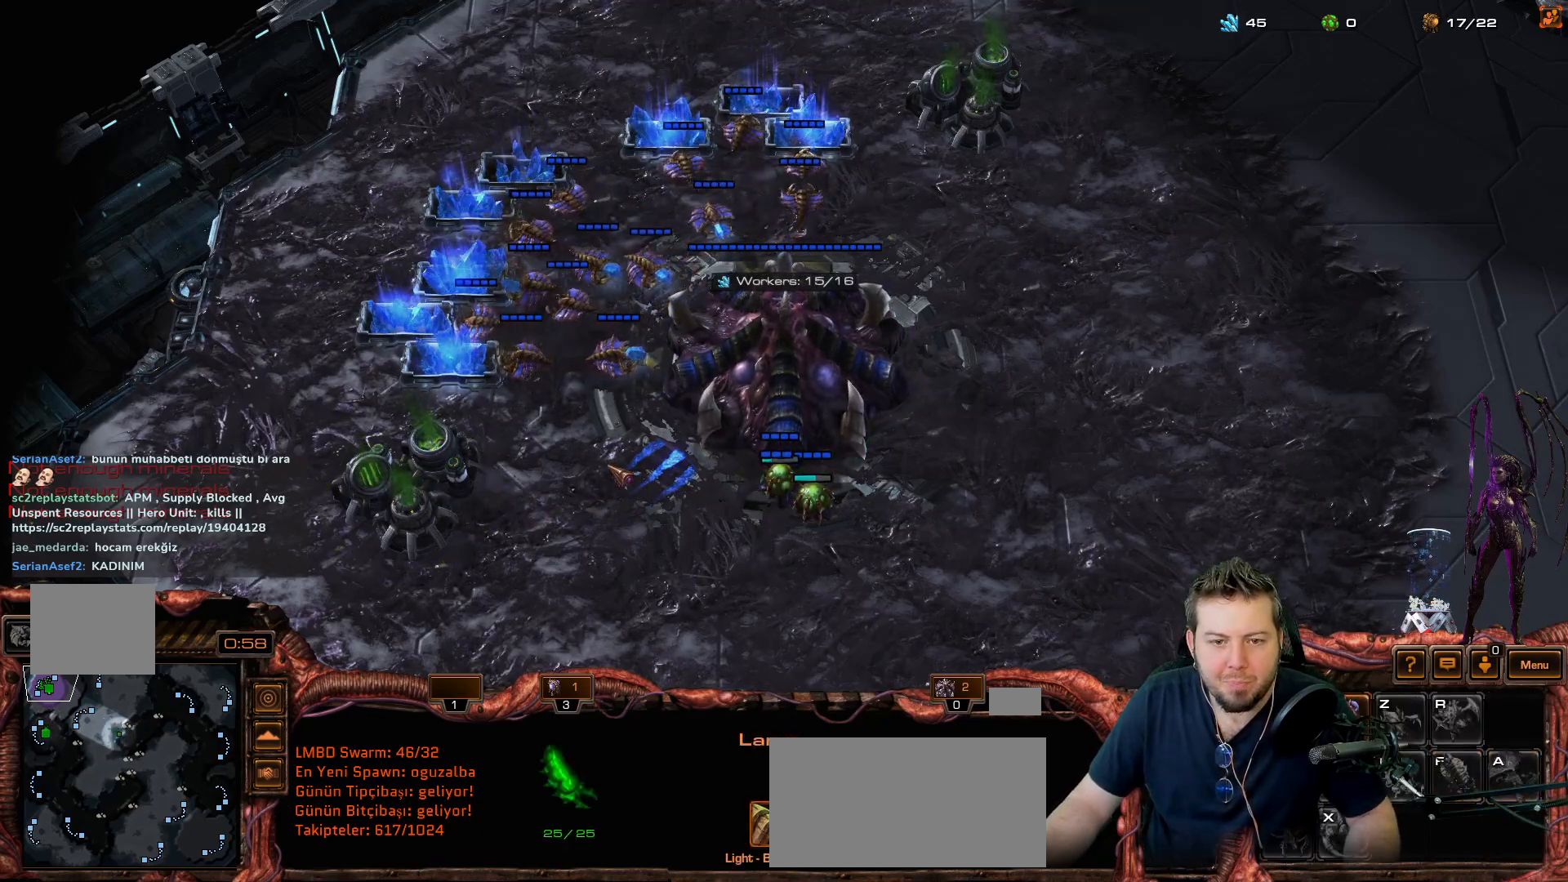
{"keys": ["d"], "mouse_move": "up", "events": []}
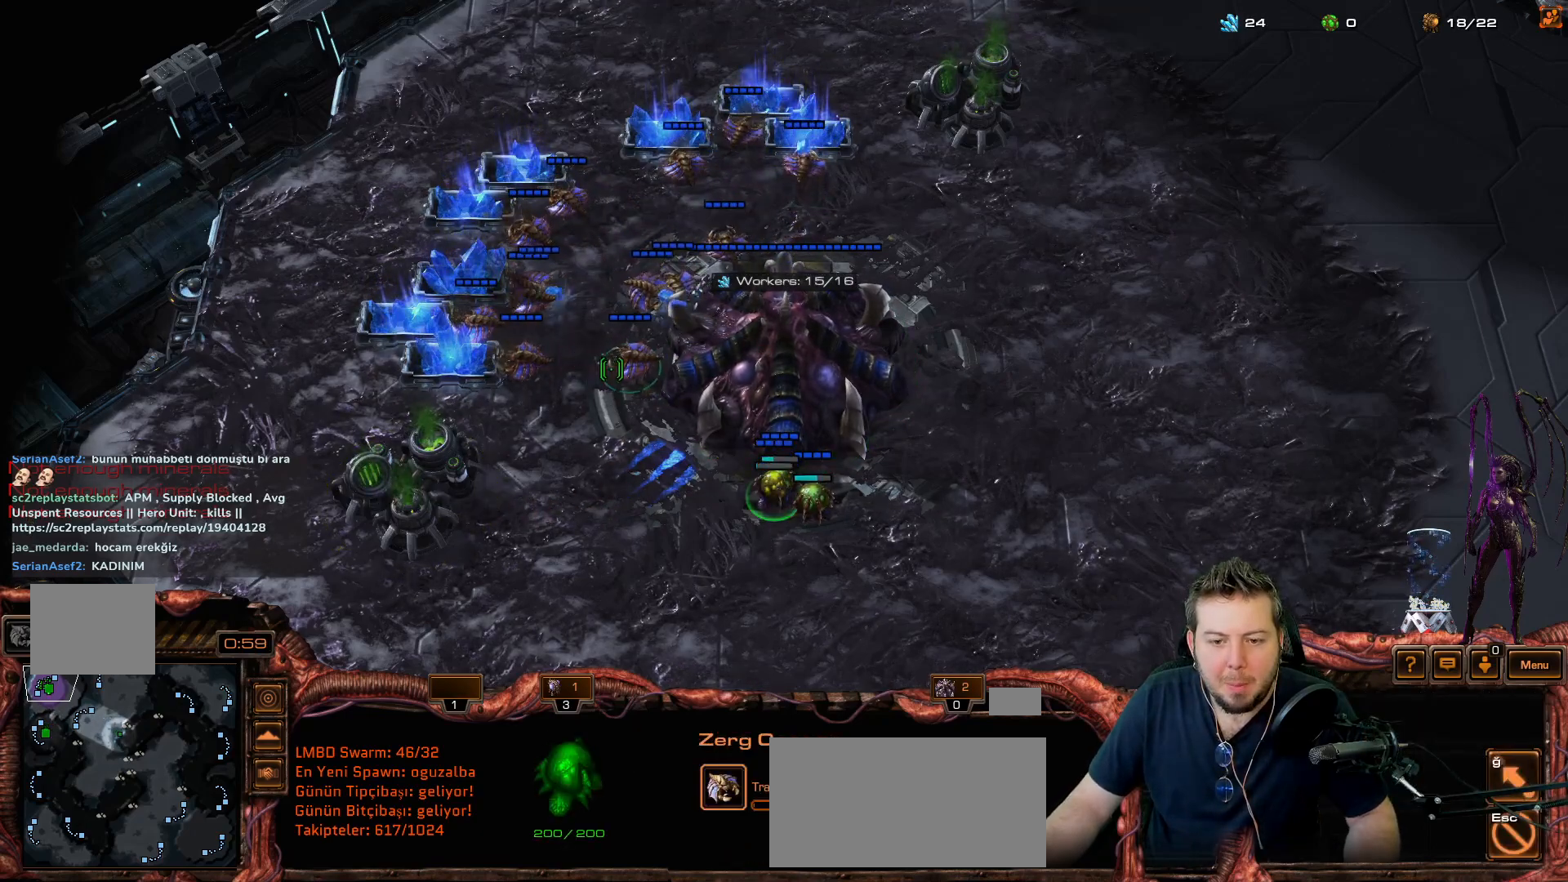
{"keys": [], "mouse_move": "up-left", "events": [[267, "d", "up"]]}